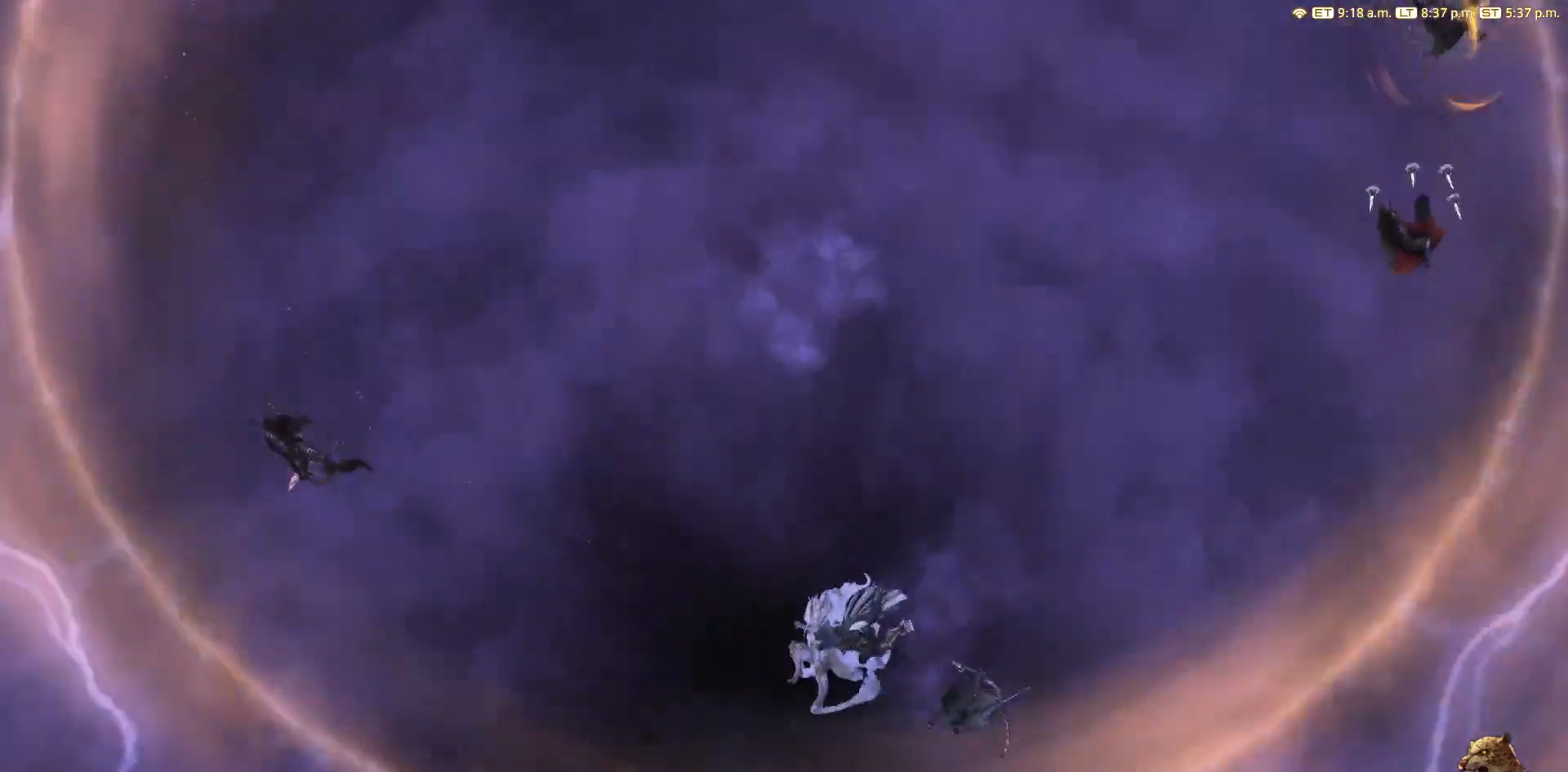
Gameplay with a controller (PlayStation layout); each line is a JSON object with the inputs held at the frame after it. "events" lists button and stick changes between this image and that frame as [ms after this image, input, new state], when the widget could be followed in between. Not read: L3 R3.
{"buttons": [], "left_stick": "up-right", "right_stick": "center", "events": [[333, "right_stick", "down"], [350, "left_stick", "up-right"], [500, "right_stick", "center"]]}
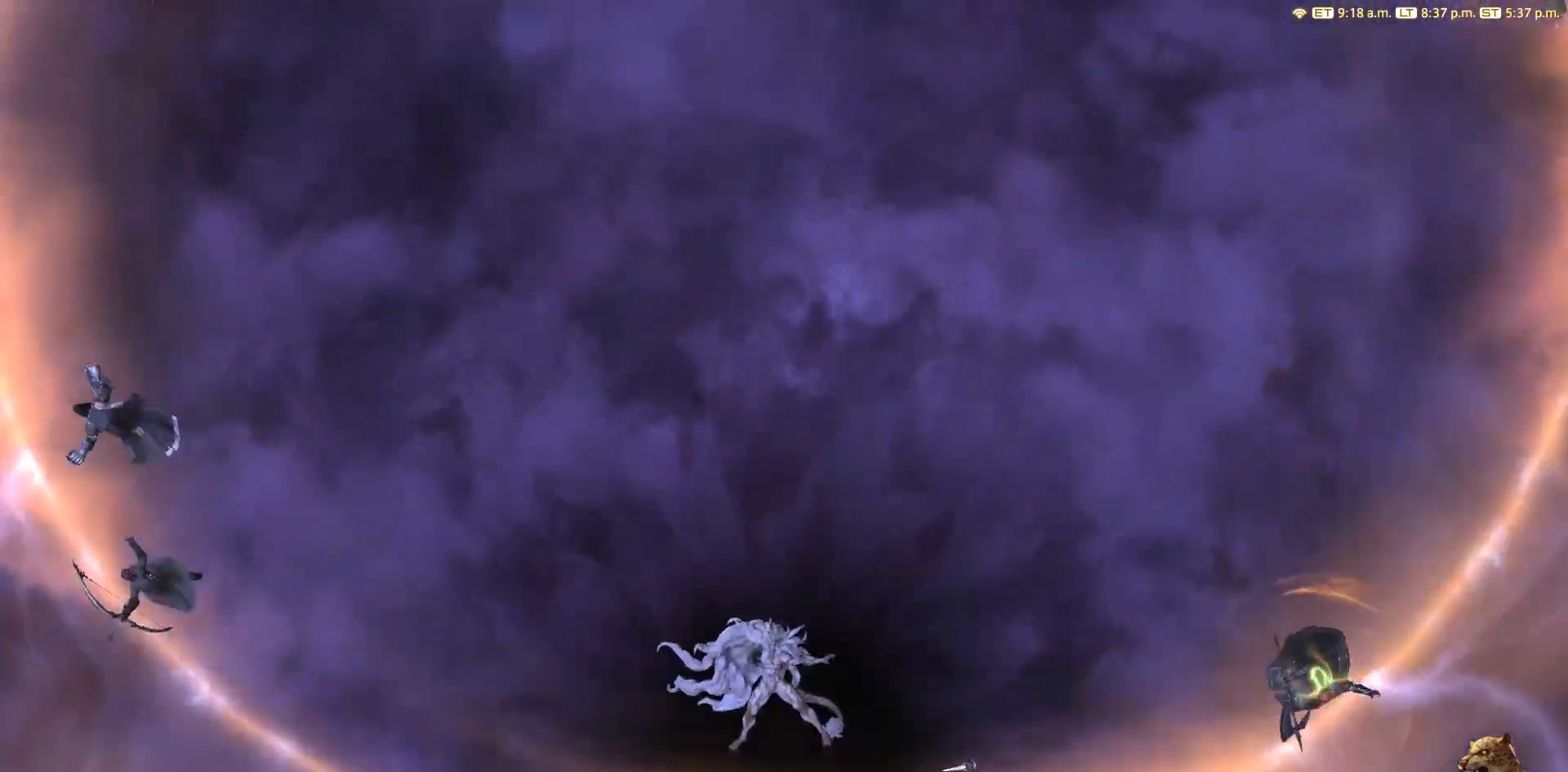
{"buttons": [], "left_stick": "center", "right_stick": "center", "events": [[133, "left_stick", "center"]]}
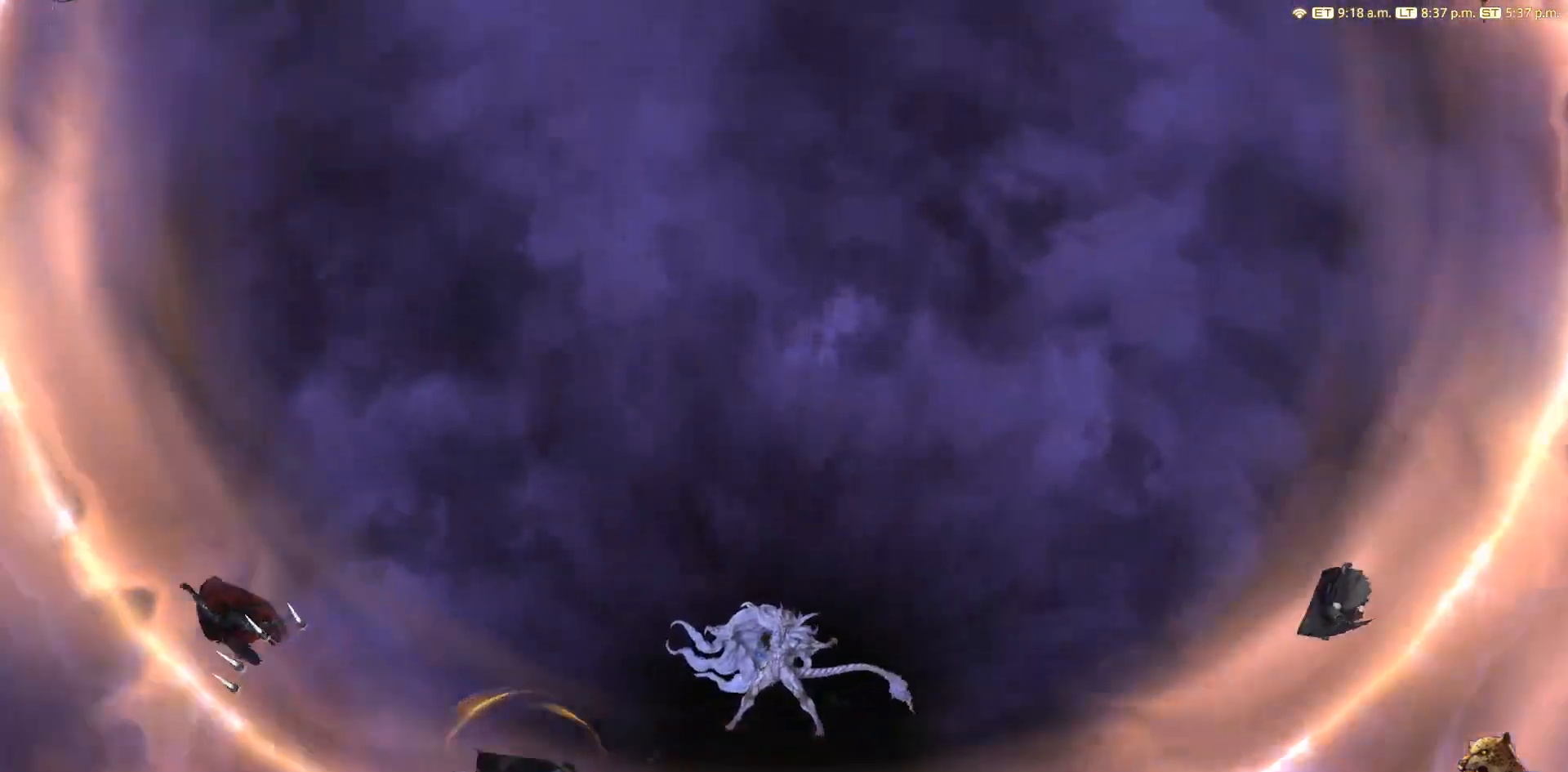
{"buttons": [], "left_stick": "center", "right_stick": "down", "events": [[17, "right_stick", "down"]]}
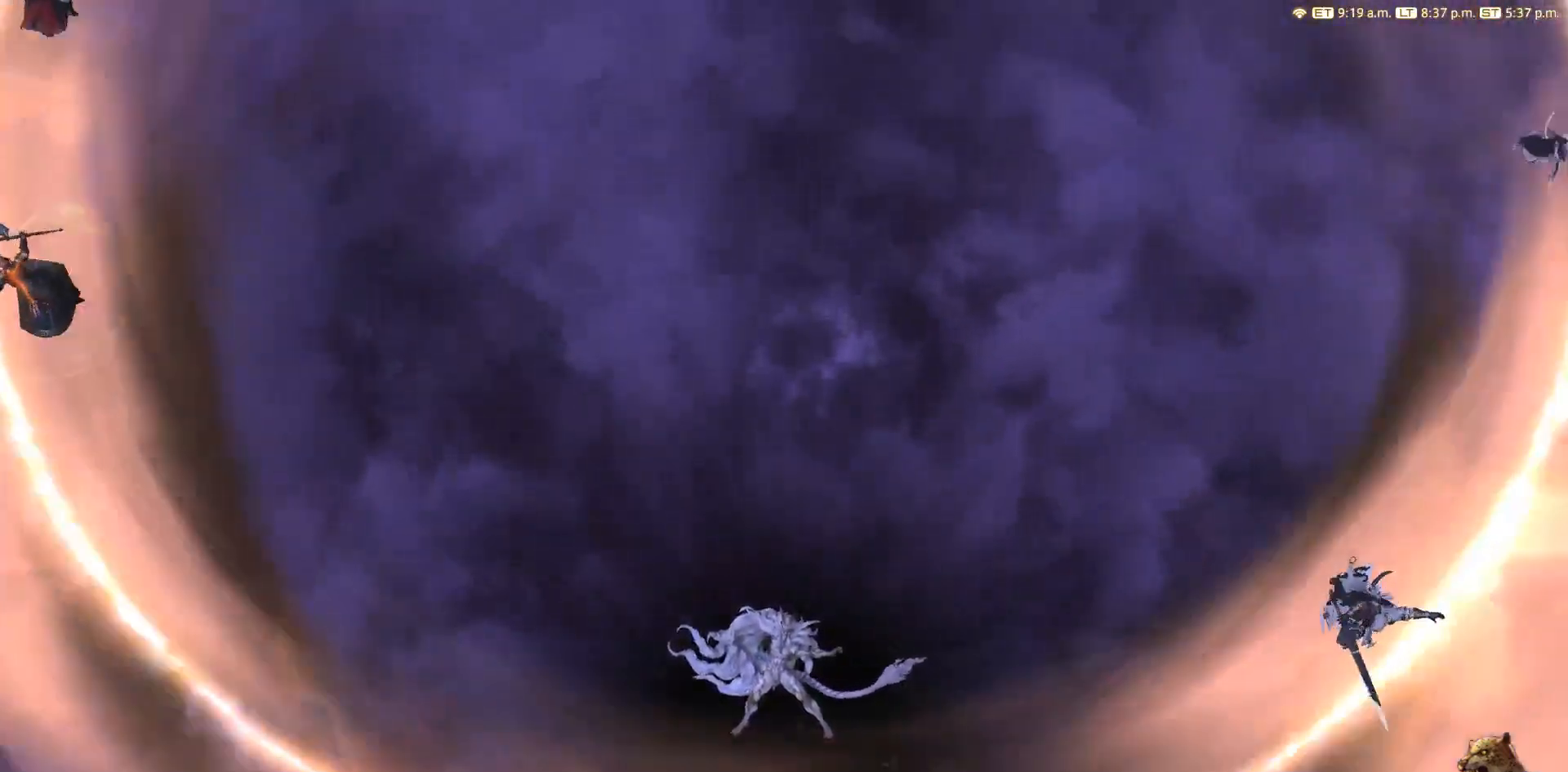
{"buttons": [], "left_stick": "center", "right_stick": "center", "events": [[500, "right_stick", "center"]]}
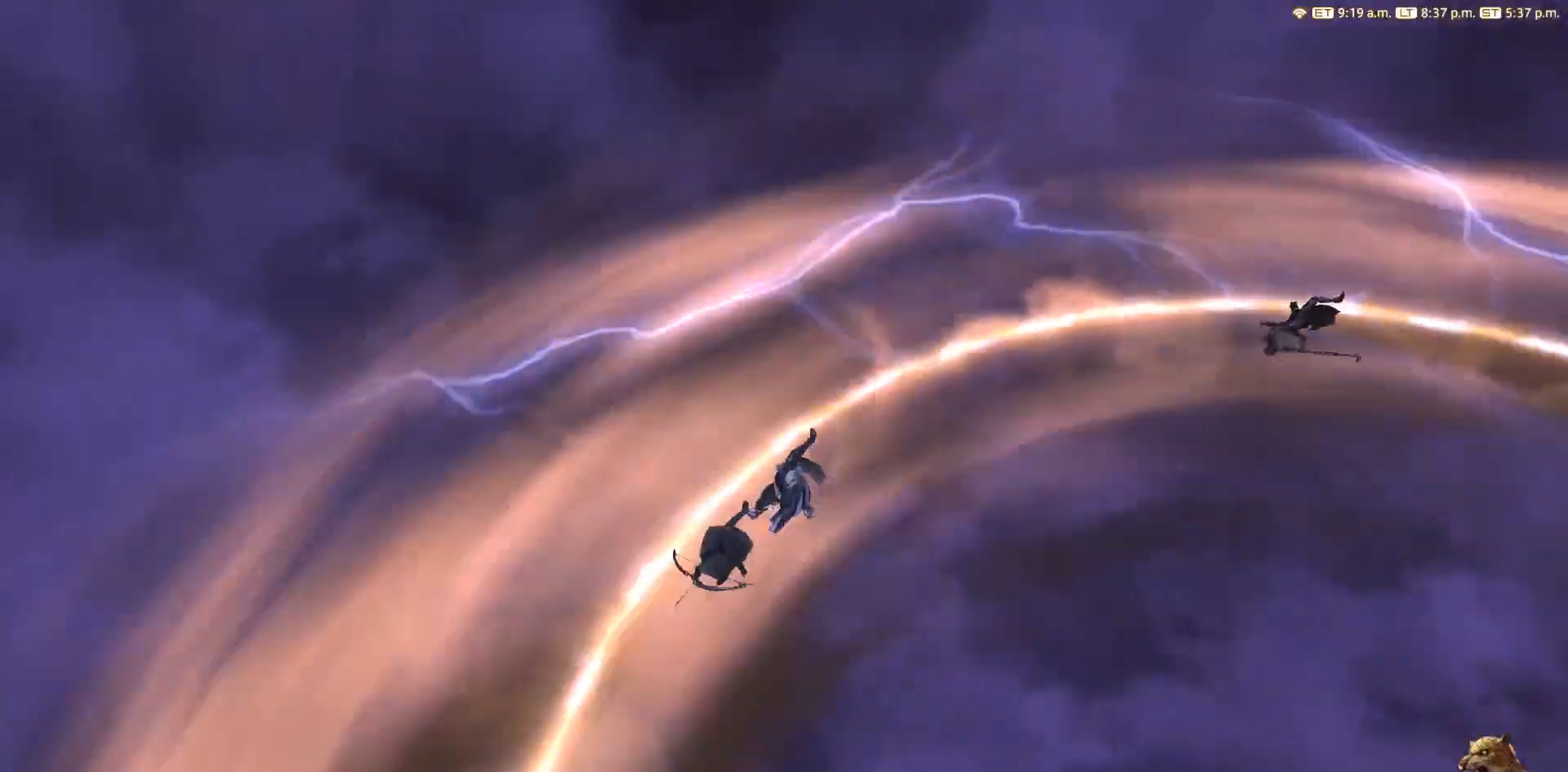
{"buttons": [], "left_stick": "center", "right_stick": "down-right", "events": [[133, "right_stick", "down"], [233, "right_stick", "down-right"]]}
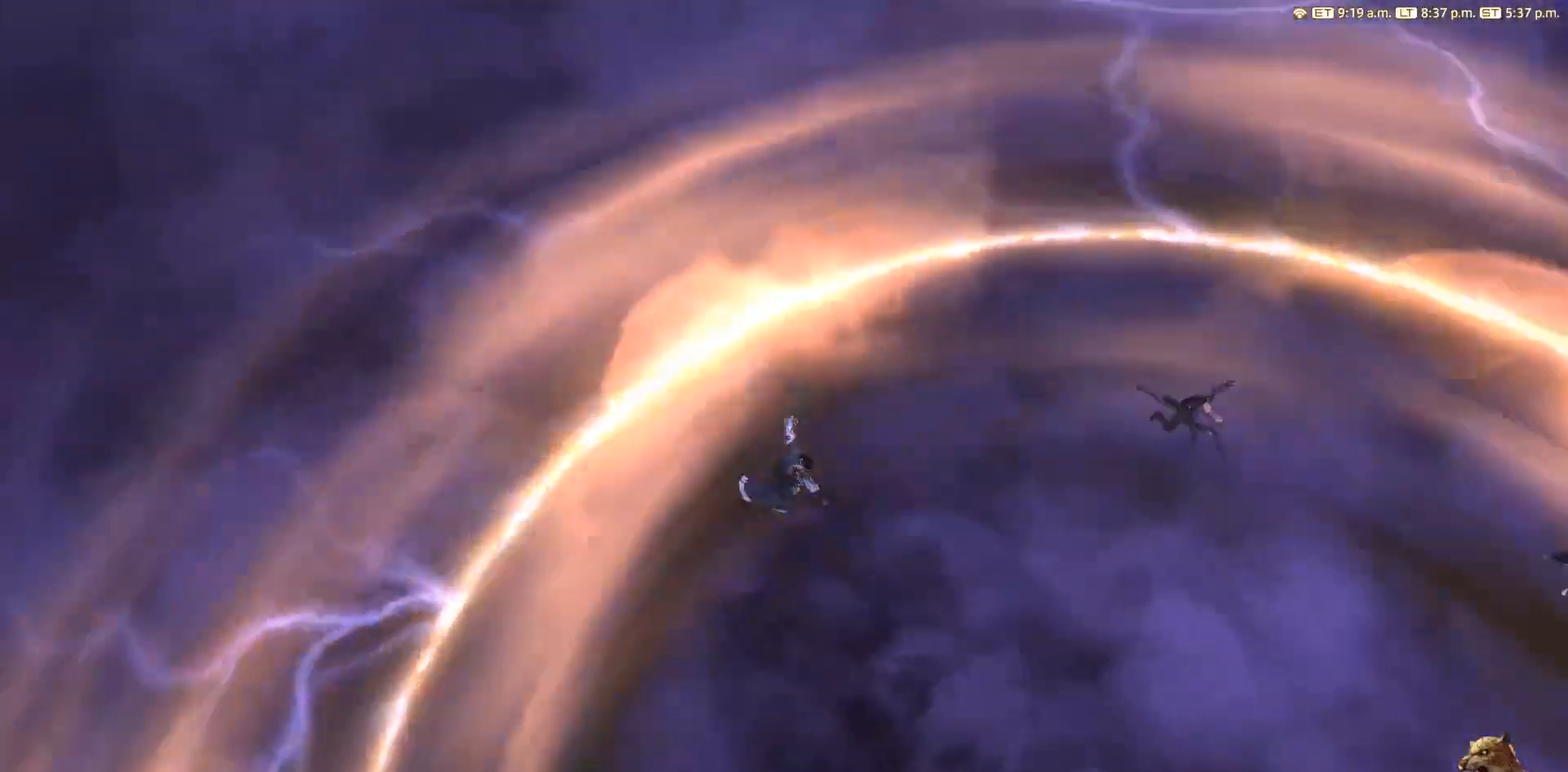
{"buttons": [], "left_stick": "center", "right_stick": "right", "events": [[67, "right_stick", "right"]]}
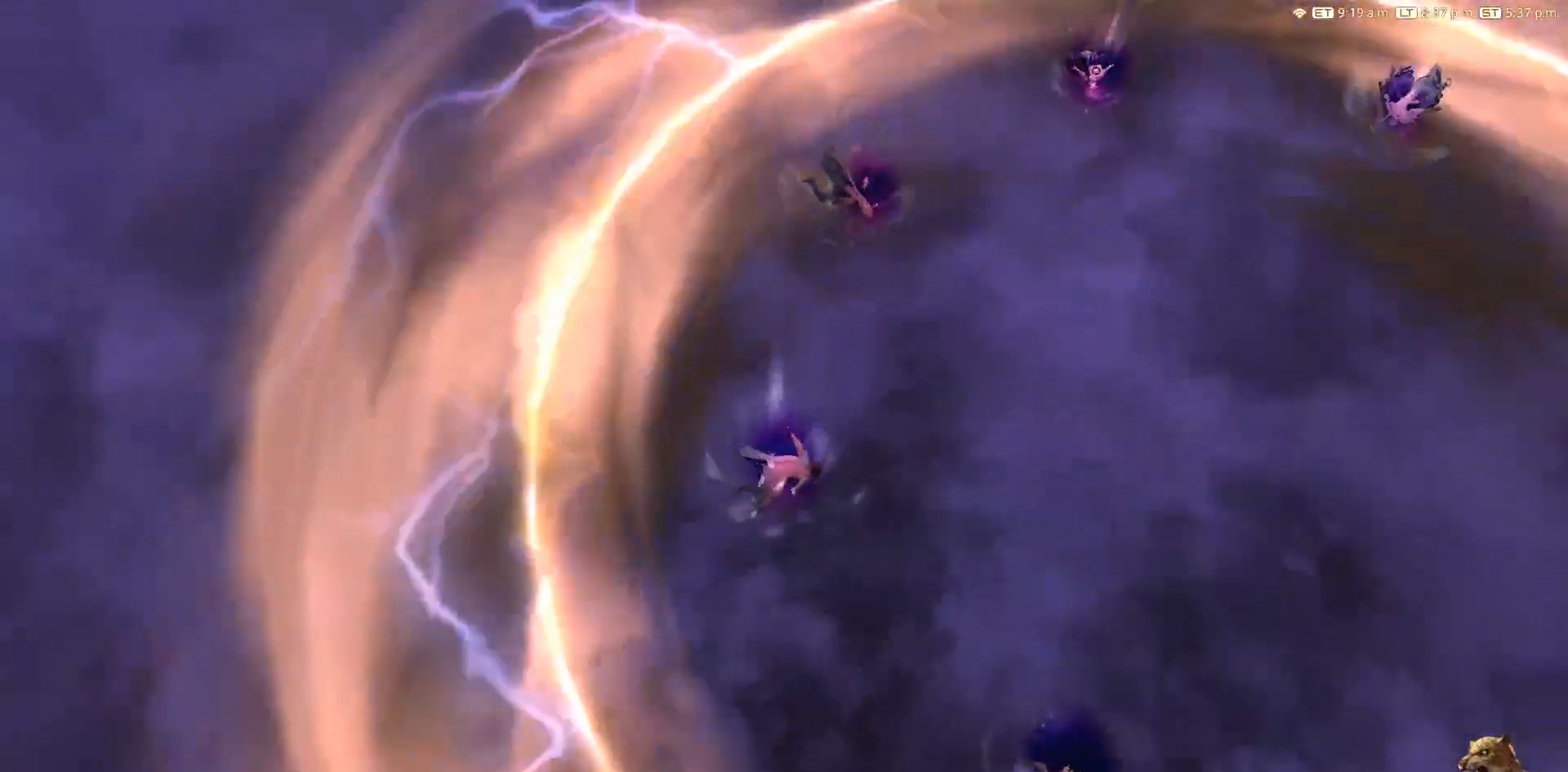
{"buttons": [], "left_stick": "center", "right_stick": "down-right", "events": [[150, "left_stick", "up-right"], [383, "left_stick", "center"], [383, "right_stick", "down-right"]]}
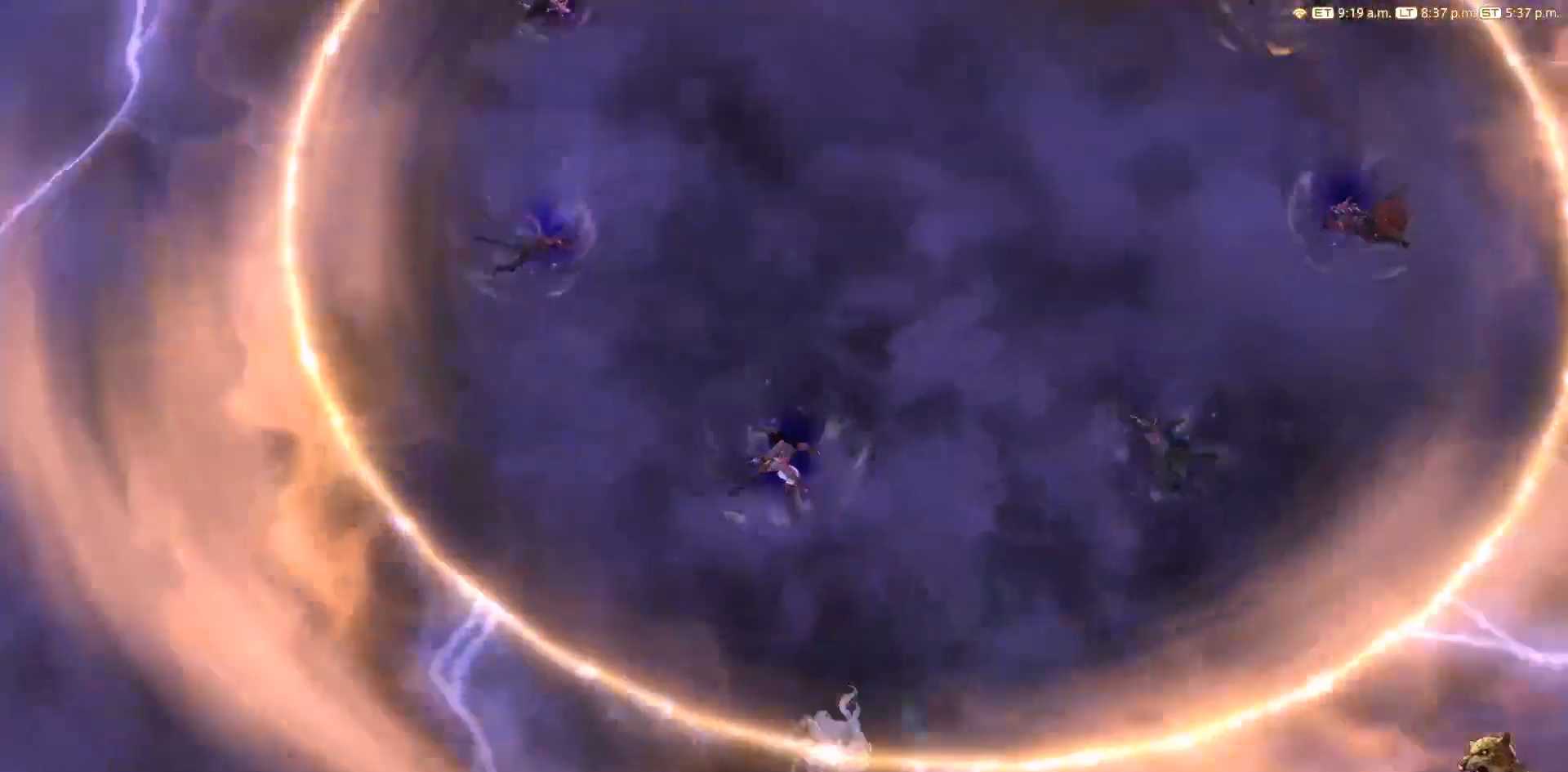
{"buttons": [], "left_stick": "center", "right_stick": "center", "events": [[217, "right_stick", "down"], [317, "right_stick", "center"]]}
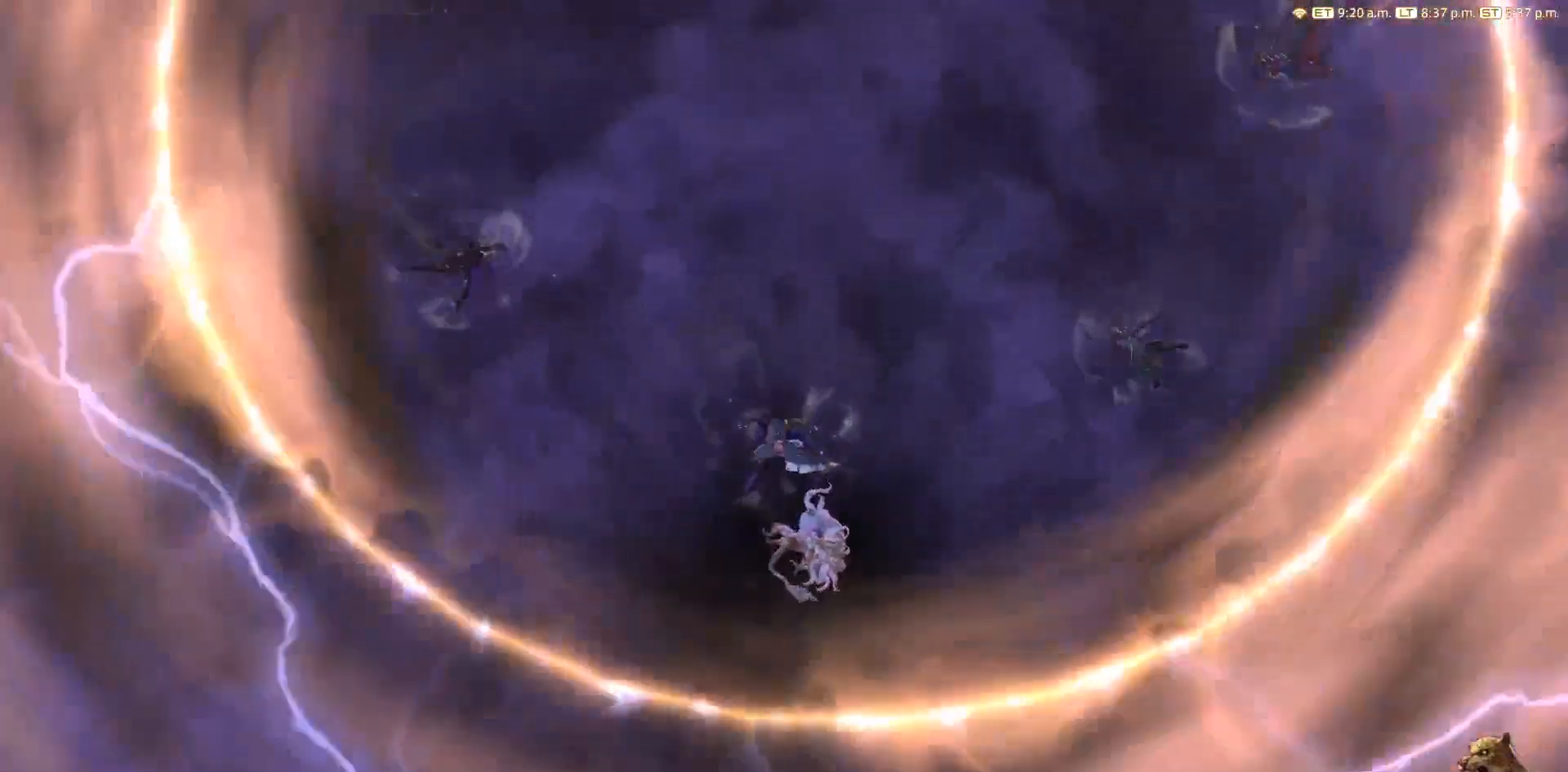
{"buttons": [], "left_stick": "center", "right_stick": "center", "events": [[250, "right_stick", "down"], [317, "right_stick", "center"]]}
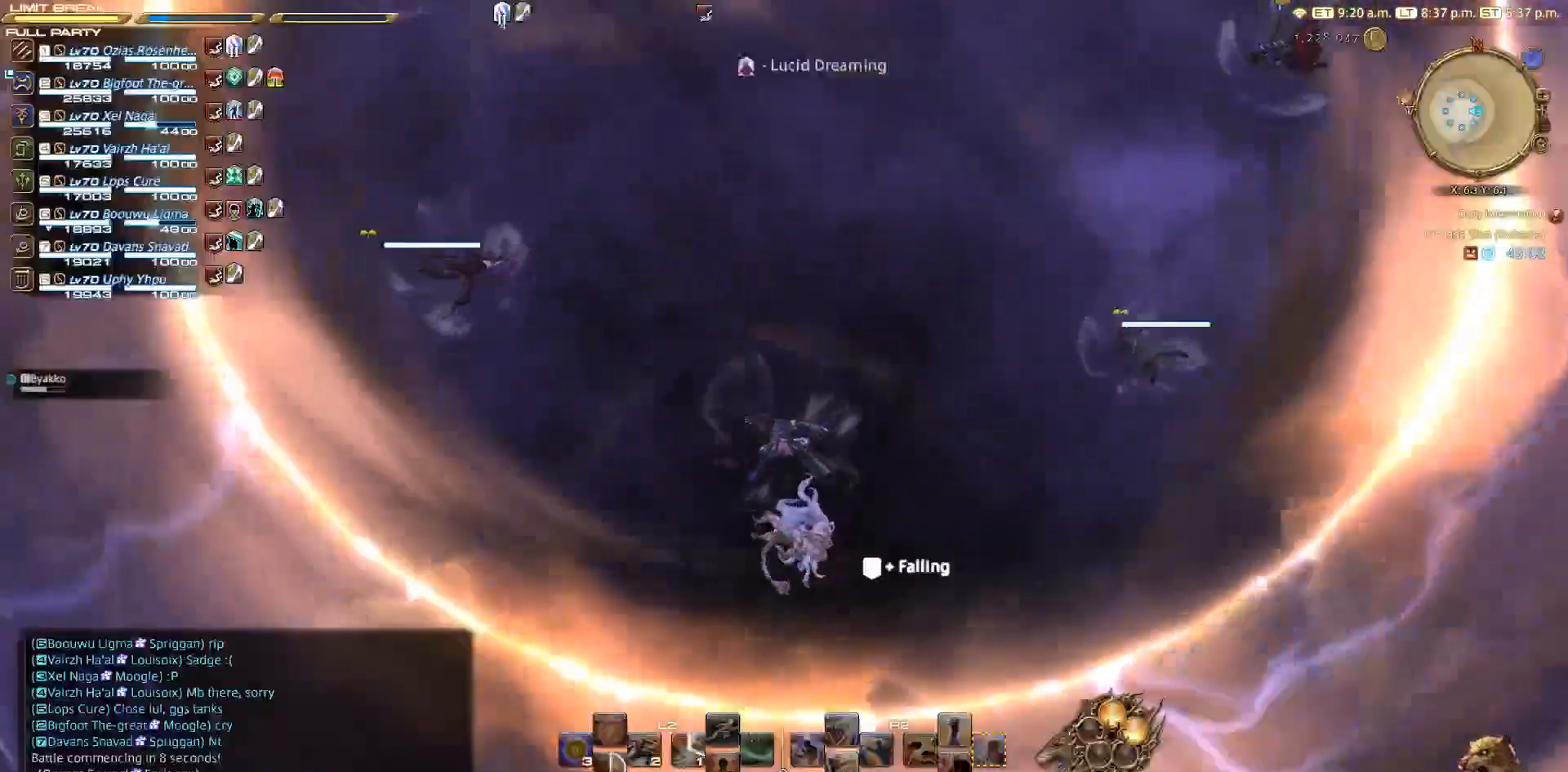
{"buttons": [], "left_stick": "up", "right_stick": "down", "events": [[417, "right_stick", "down"], [483, "left_stick", "up"]]}
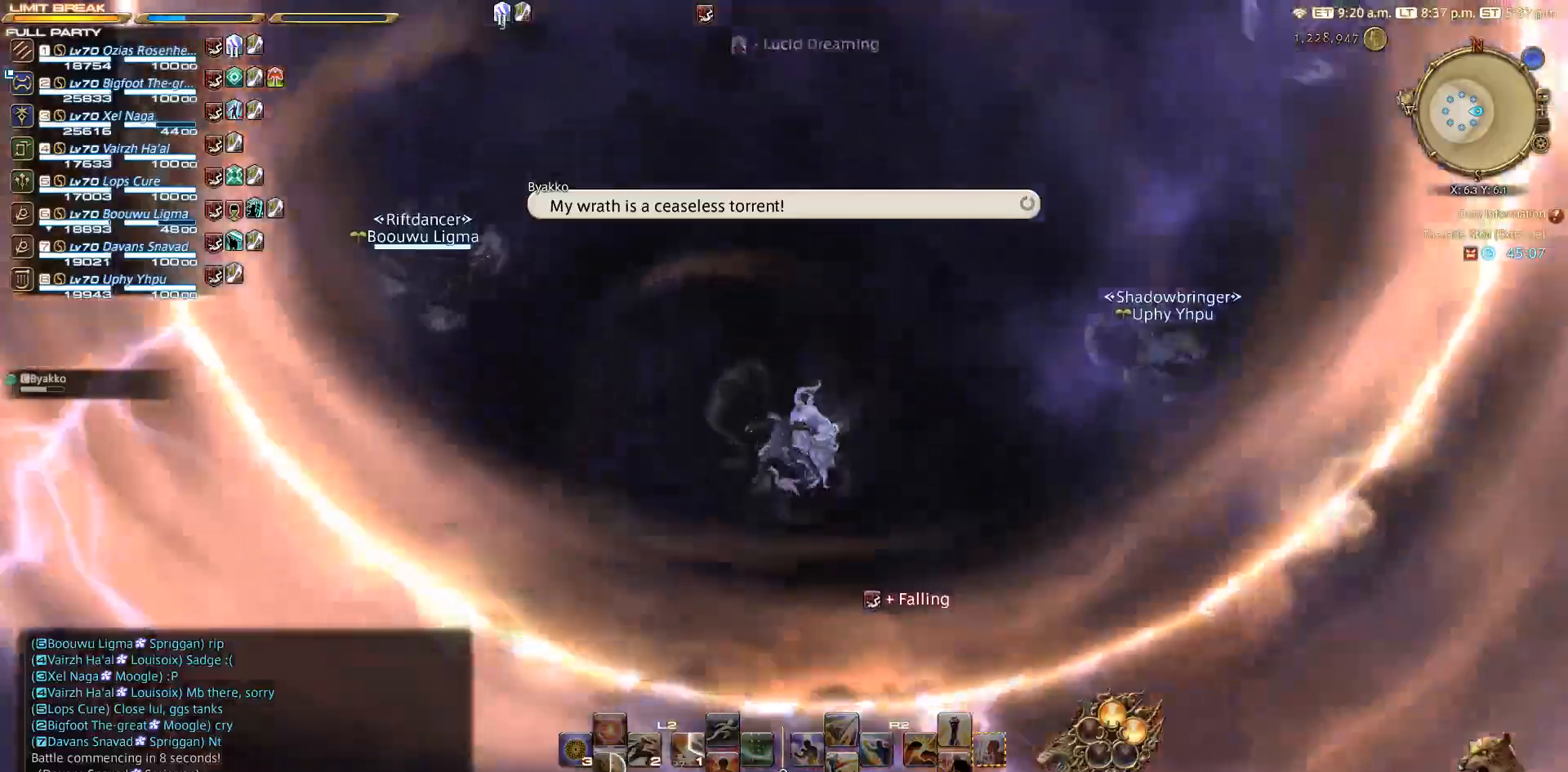
{"buttons": [], "left_stick": "up", "right_stick": "center", "events": [[217, "right_stick", "center"]]}
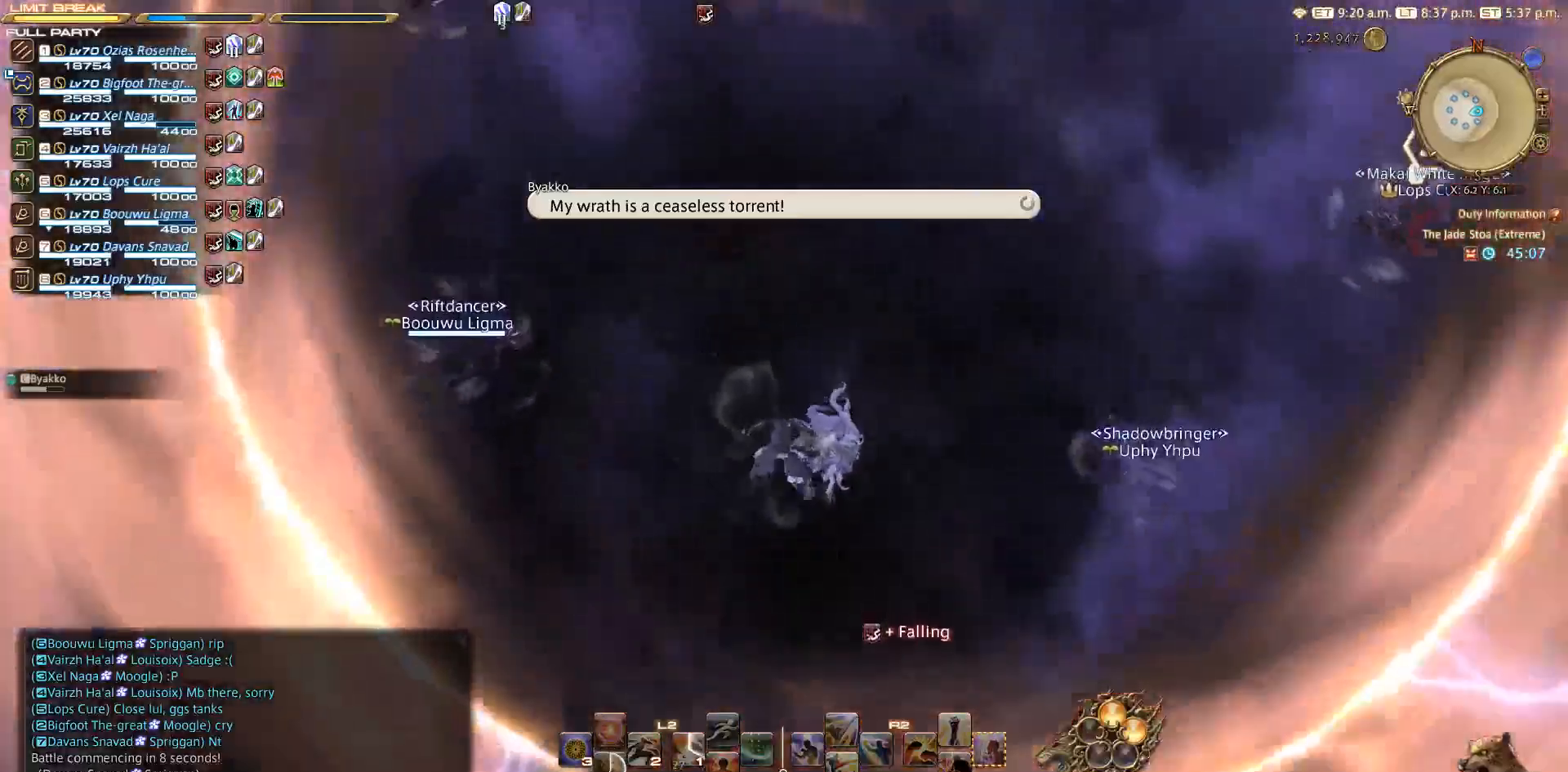
{"buttons": [], "left_stick": "center", "right_stick": "down-right", "events": [[150, "left_stick", "center"], [317, "right_stick", "right"], [383, "right_stick", "down-right"]]}
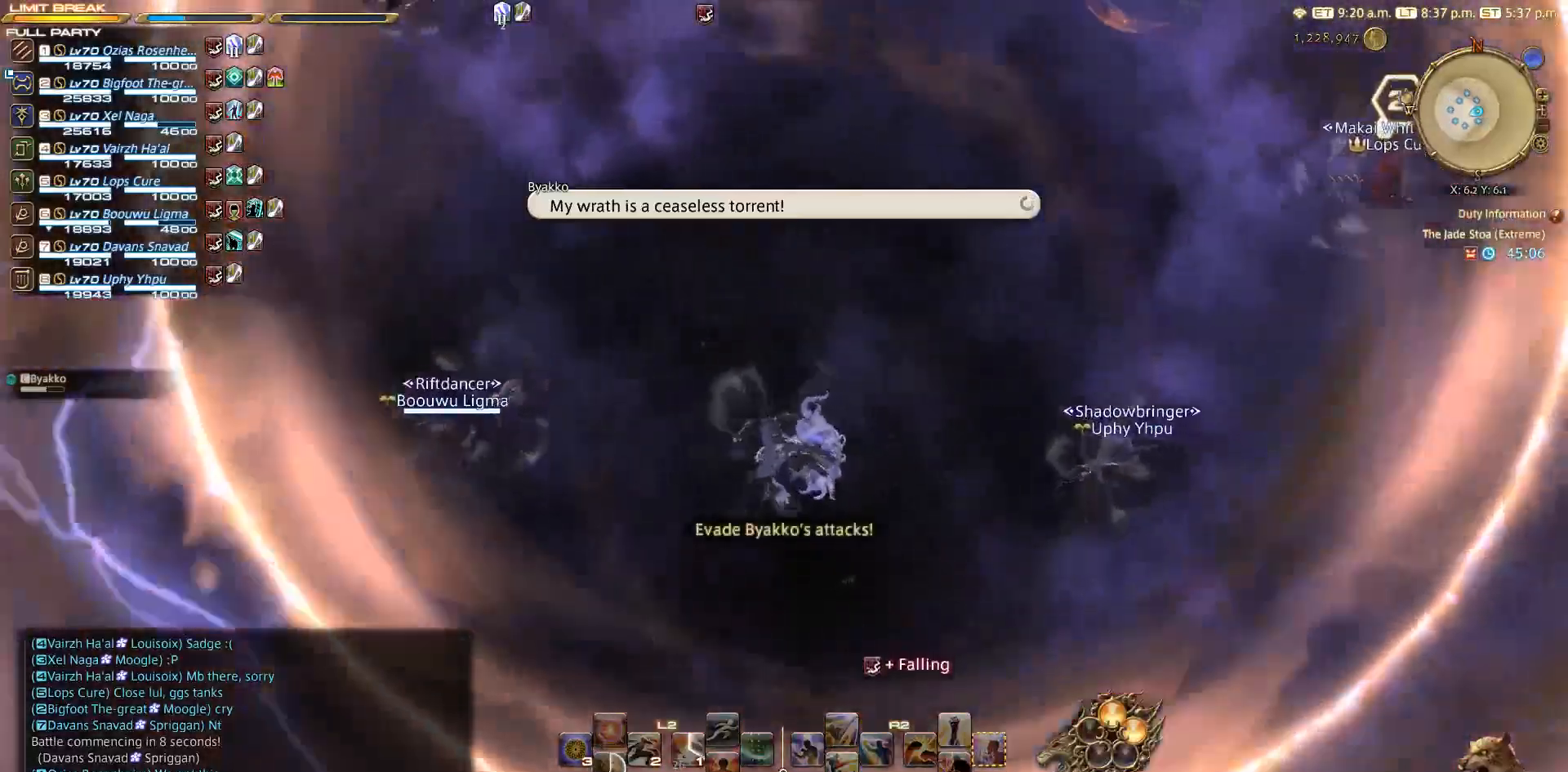
{"buttons": [], "left_stick": "down", "right_stick": "right", "events": [[67, "right_stick", "center"], [267, "left_stick", "down"], [483, "right_stick", "right"]]}
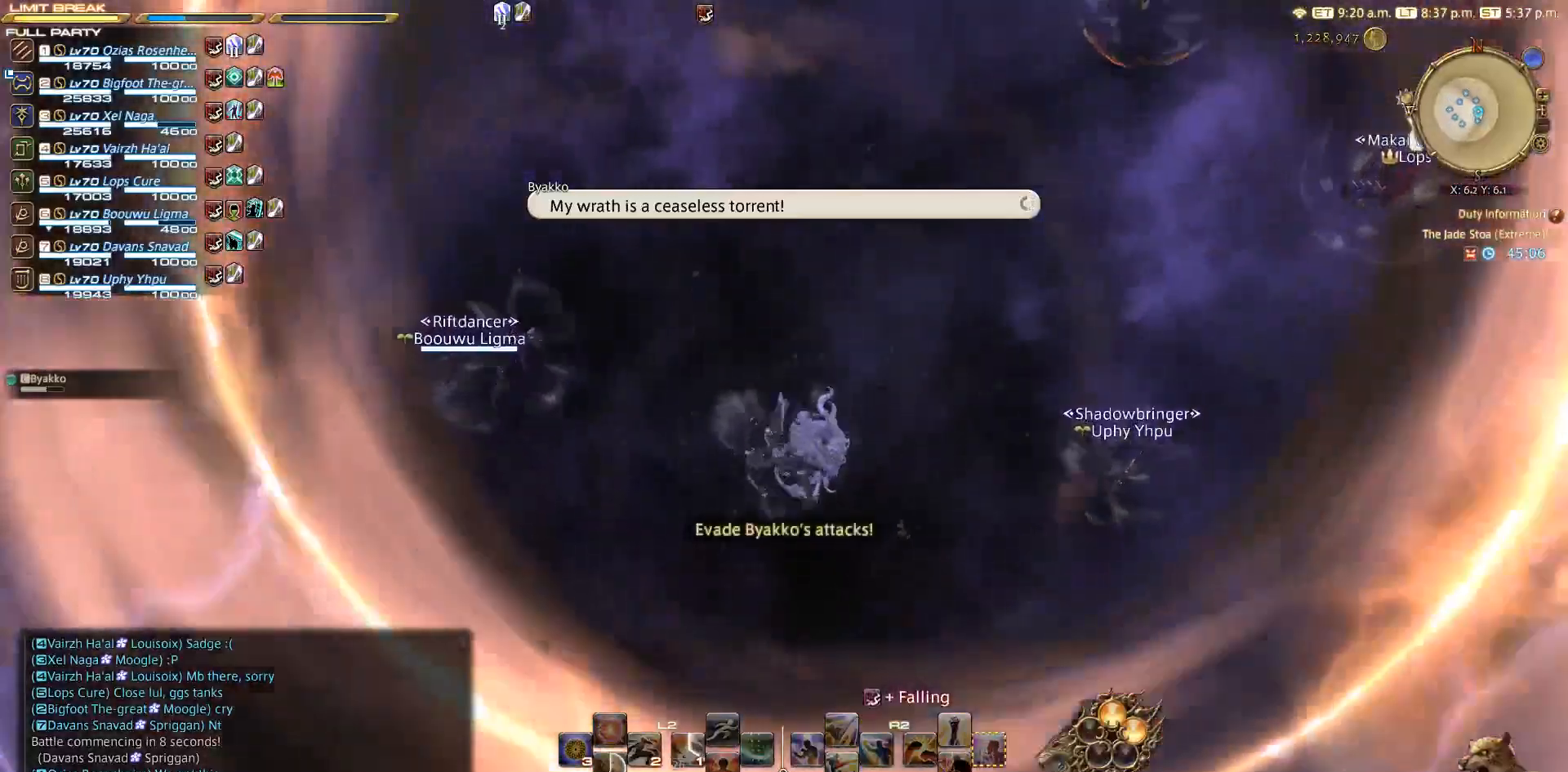
{"buttons": [], "left_stick": "center", "right_stick": "center", "events": [[217, "left_stick", "up-right"], [217, "right_stick", "center"], [300, "left_stick", "center"]]}
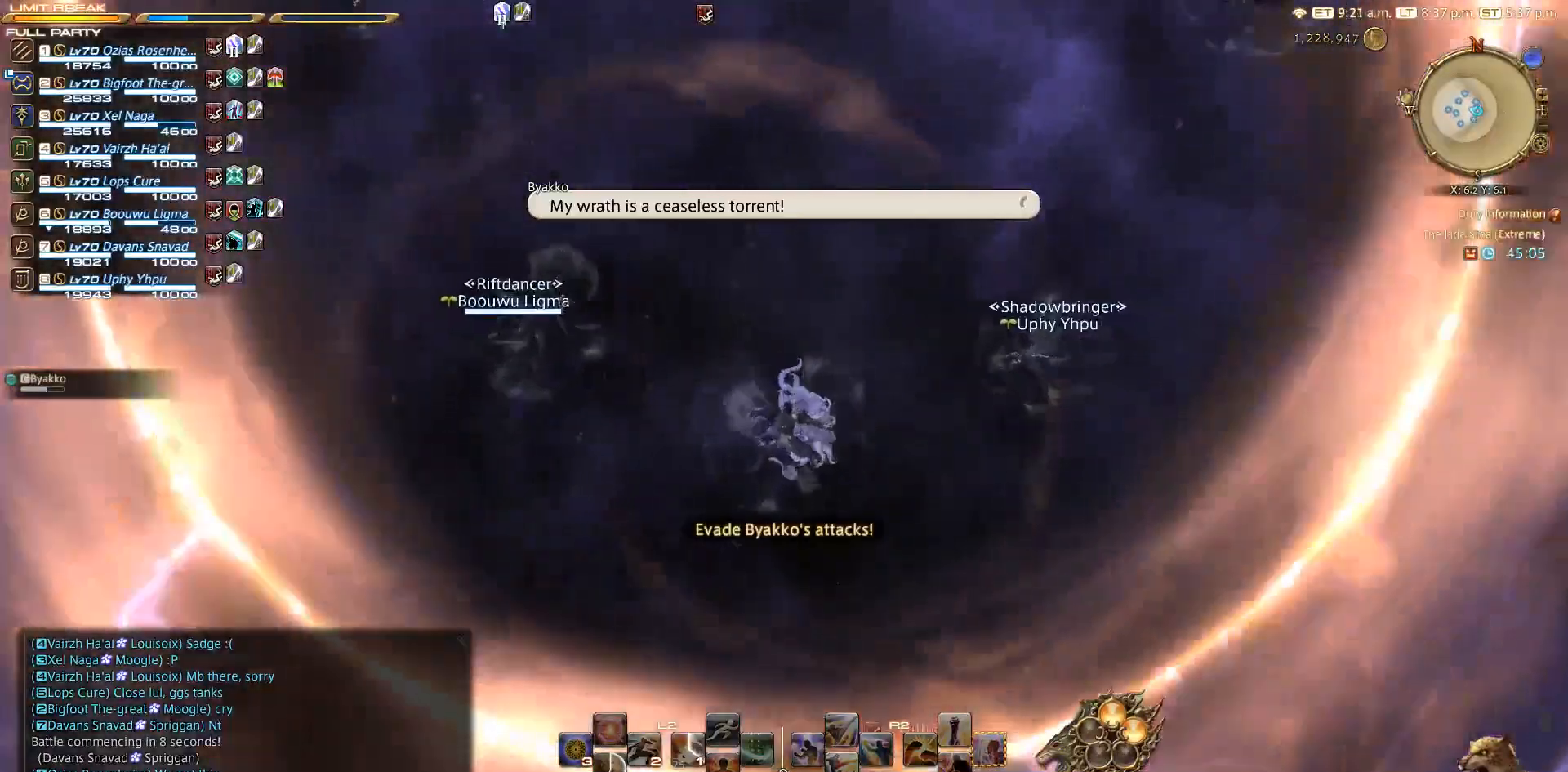
{"buttons": [], "left_stick": "center", "right_stick": "center", "events": []}
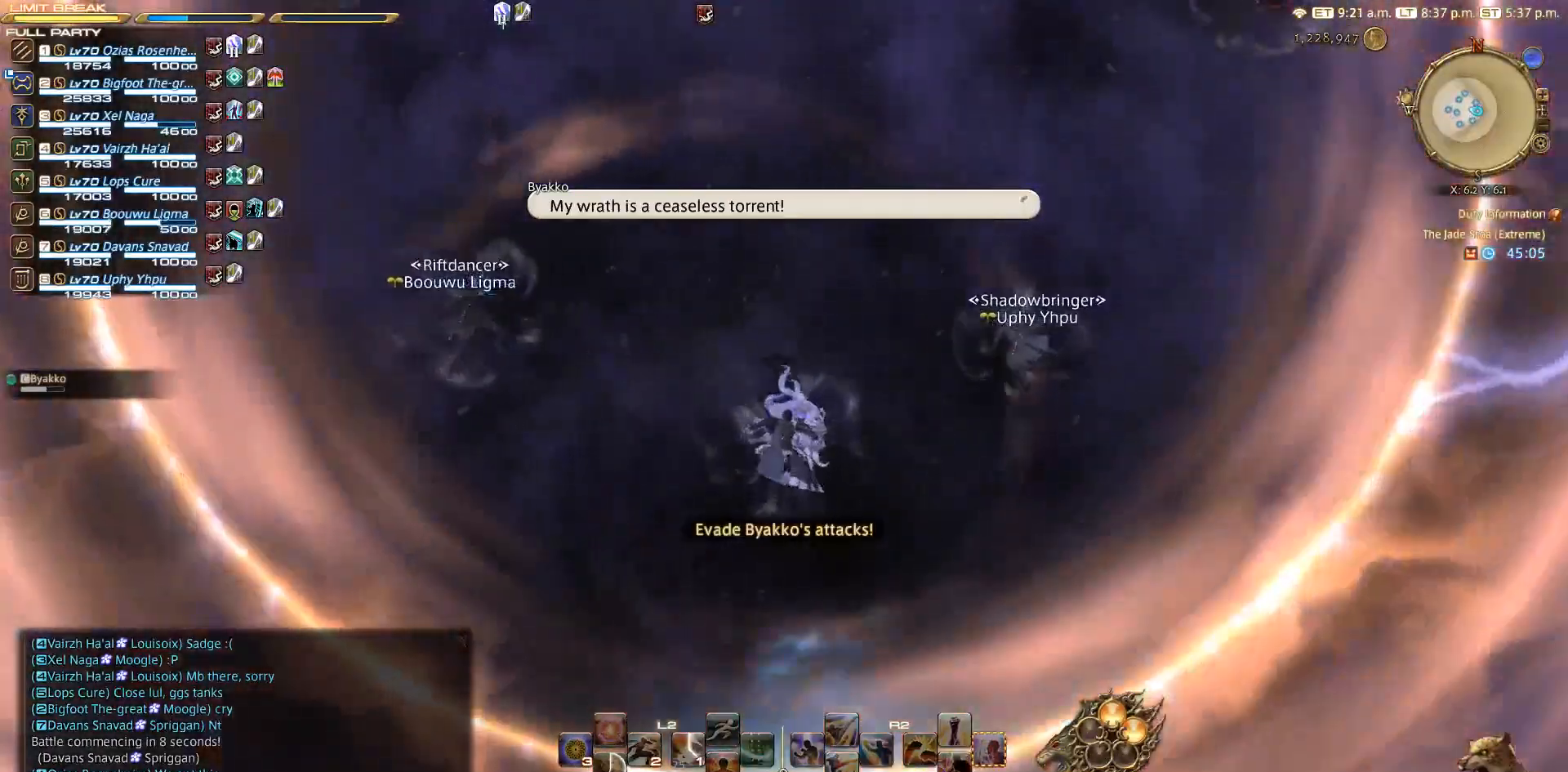
{"buttons": [], "left_stick": "center", "right_stick": "center", "events": []}
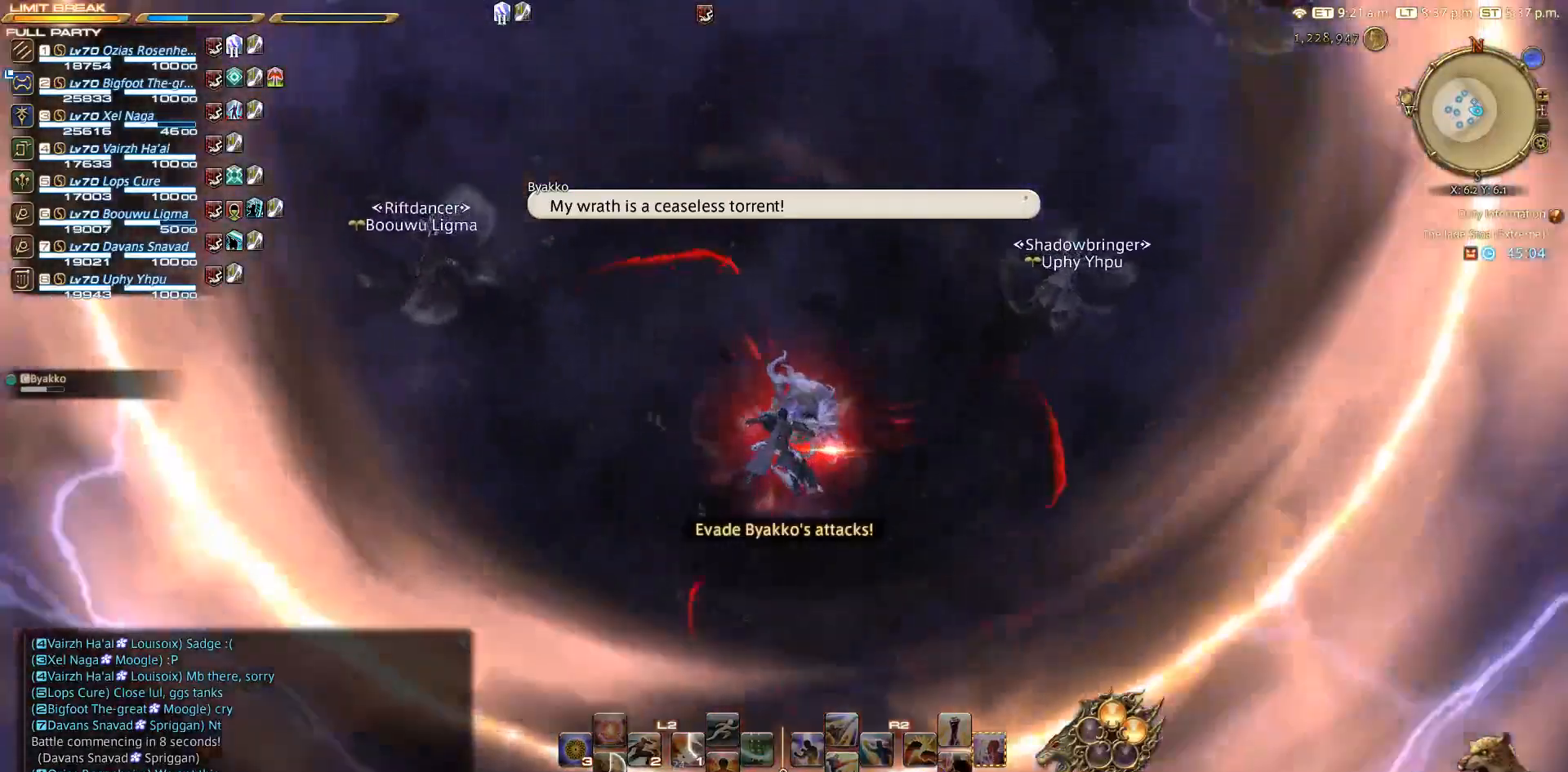
{"buttons": [], "left_stick": "up-left", "right_stick": "center", "events": [[183, "left_stick", "up-left"], [333, "left_stick", "center"], [417, "left_stick", "up-left"]]}
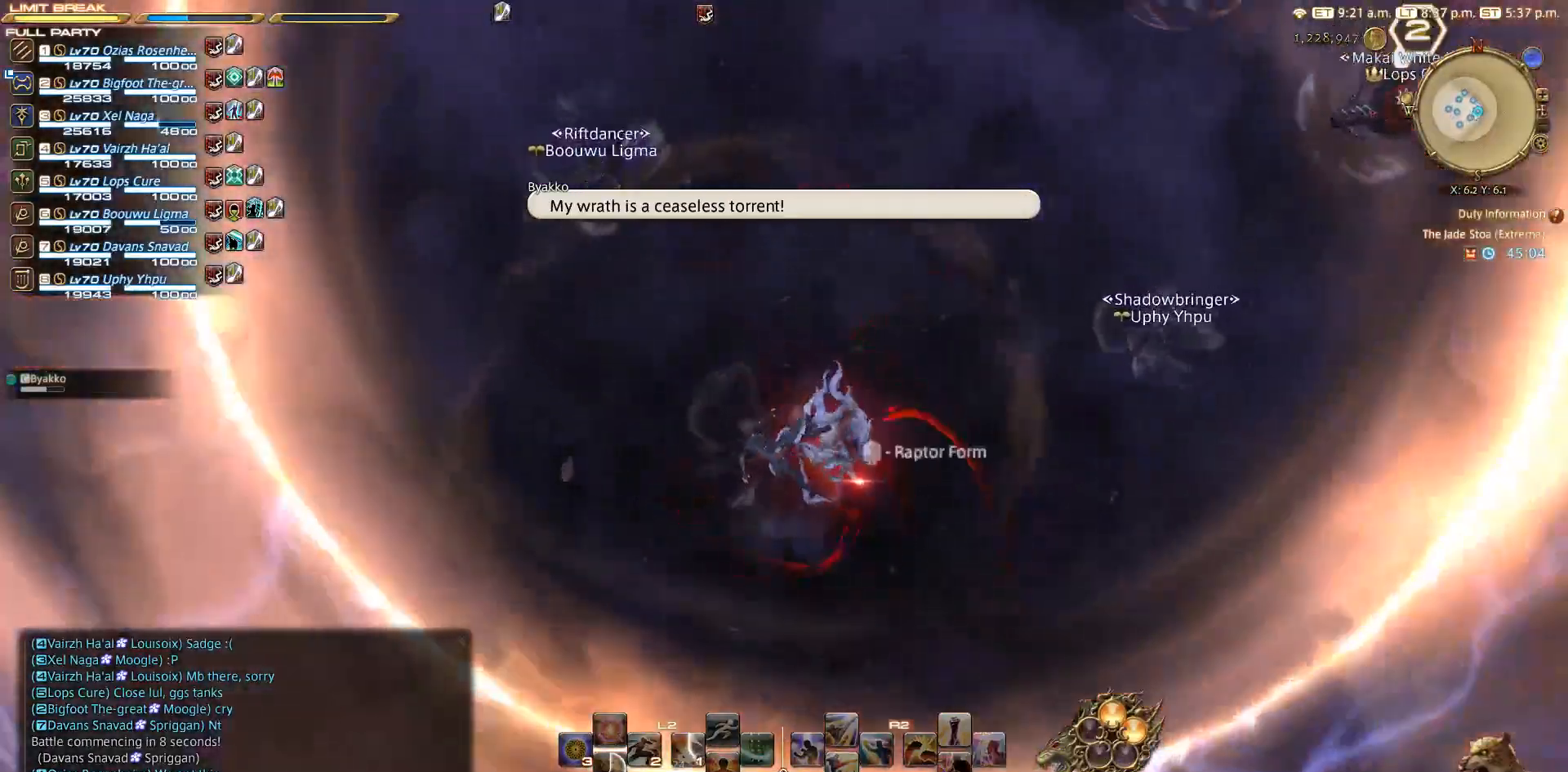
{"buttons": [], "left_stick": "center", "right_stick": "center", "events": [[67, "left_stick", "center"]]}
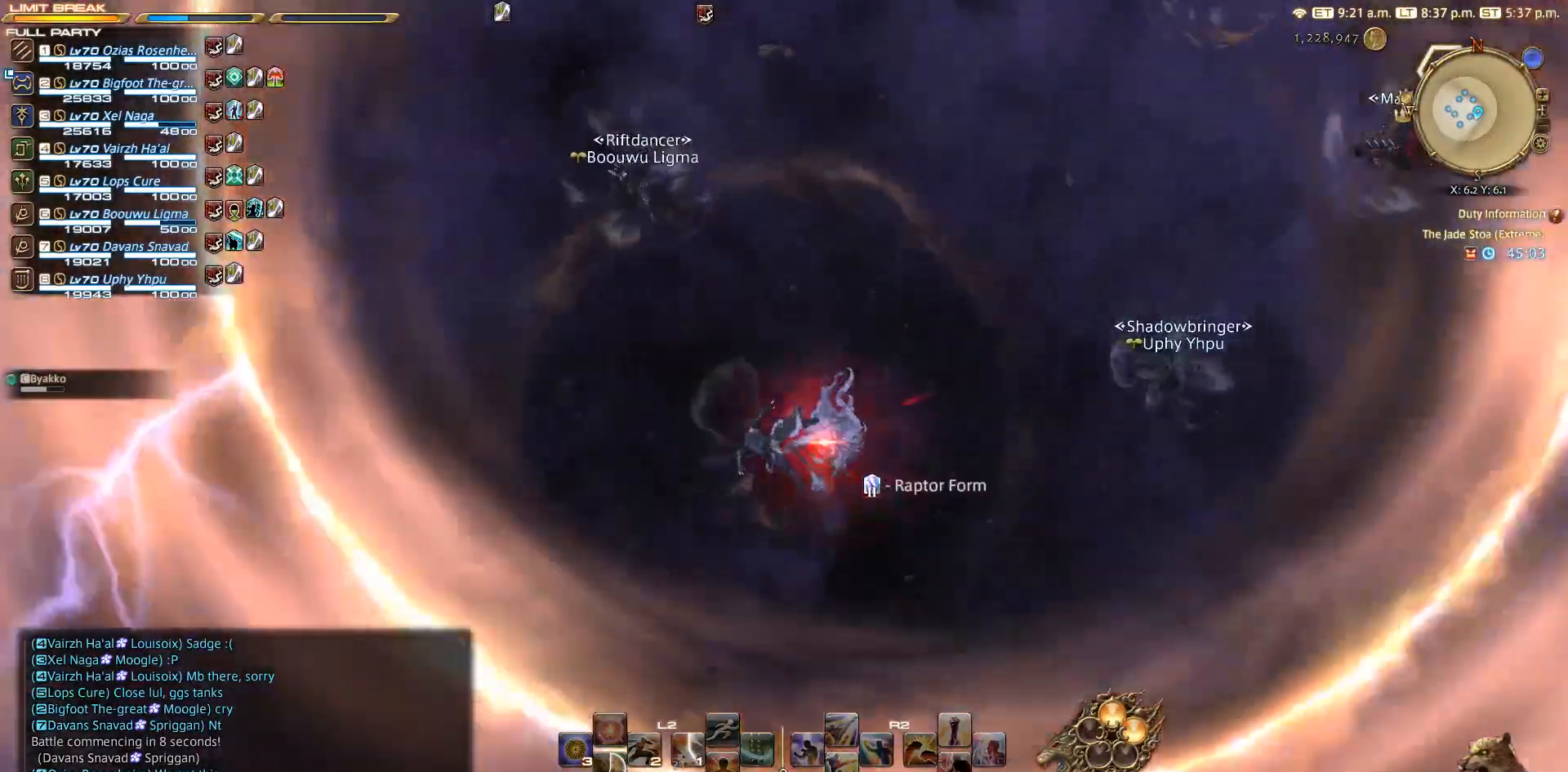
{"buttons": [], "left_stick": "center", "right_stick": "center", "events": []}
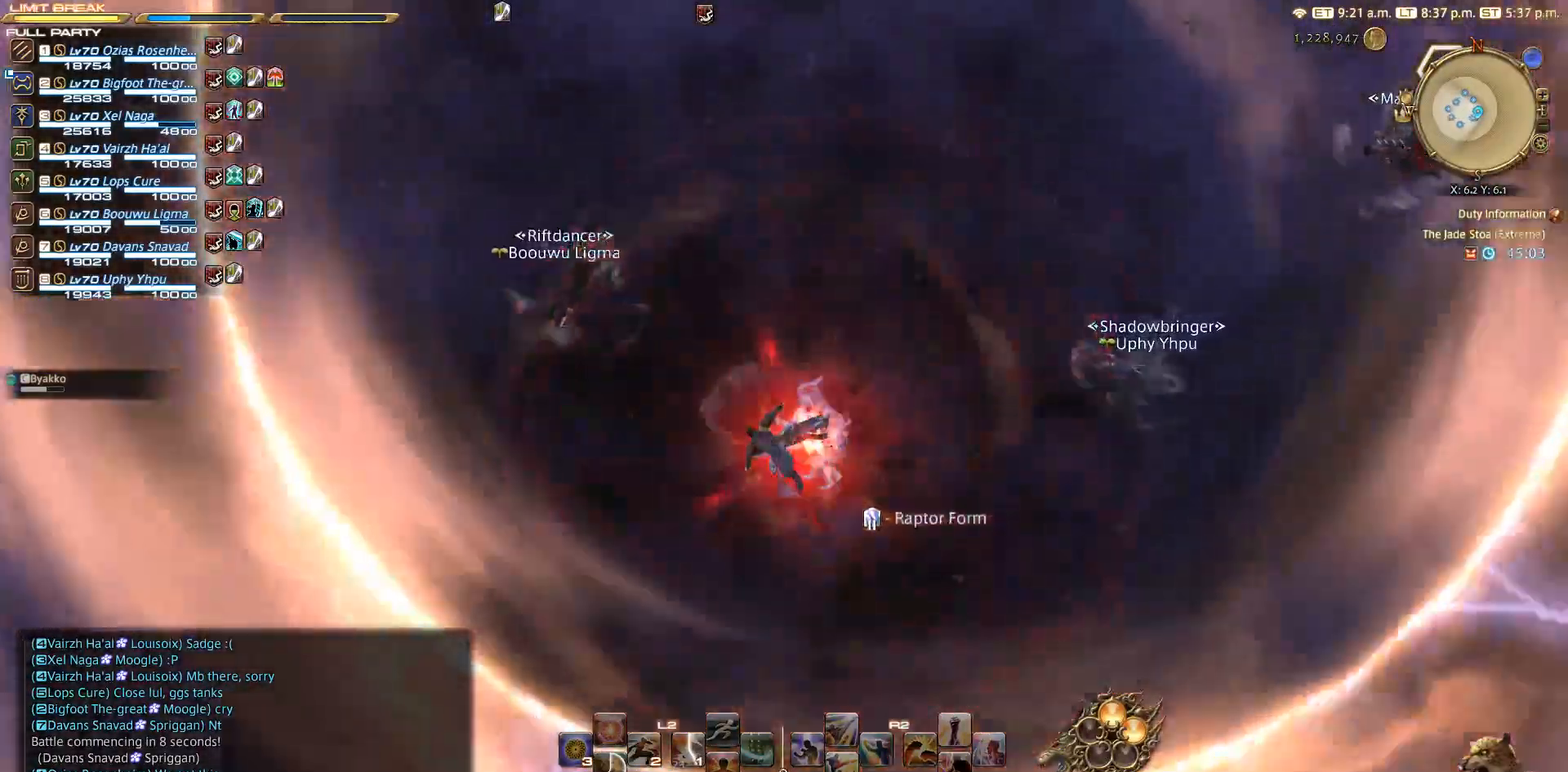
{"buttons": [], "left_stick": "center", "right_stick": "left", "events": [[450, "right_stick", "left"]]}
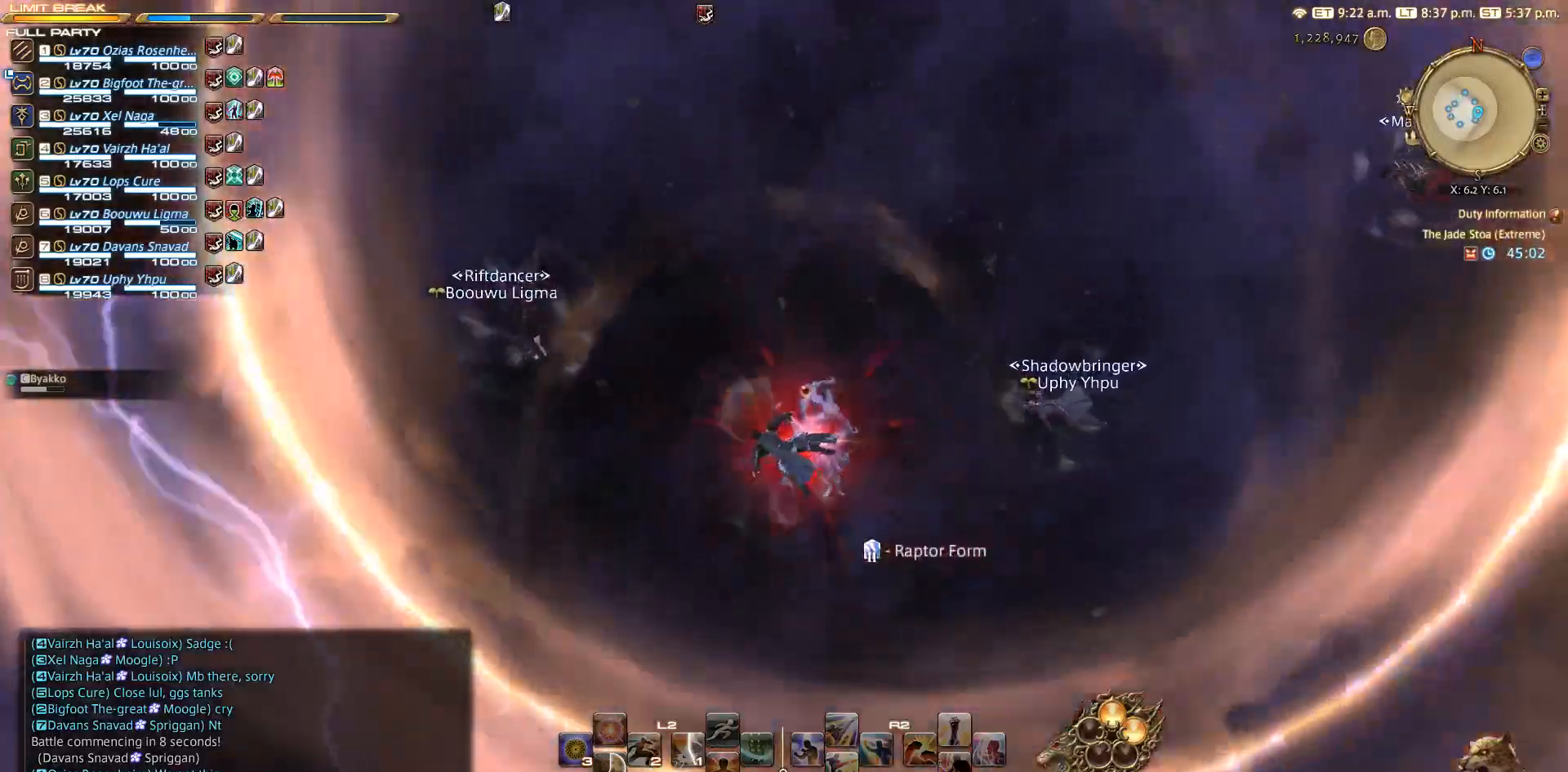
{"buttons": [], "left_stick": "right", "right_stick": "up-left", "events": [[17, "left_stick", "down-right"], [117, "left_stick", "right"], [200, "right_stick", "up-left"]]}
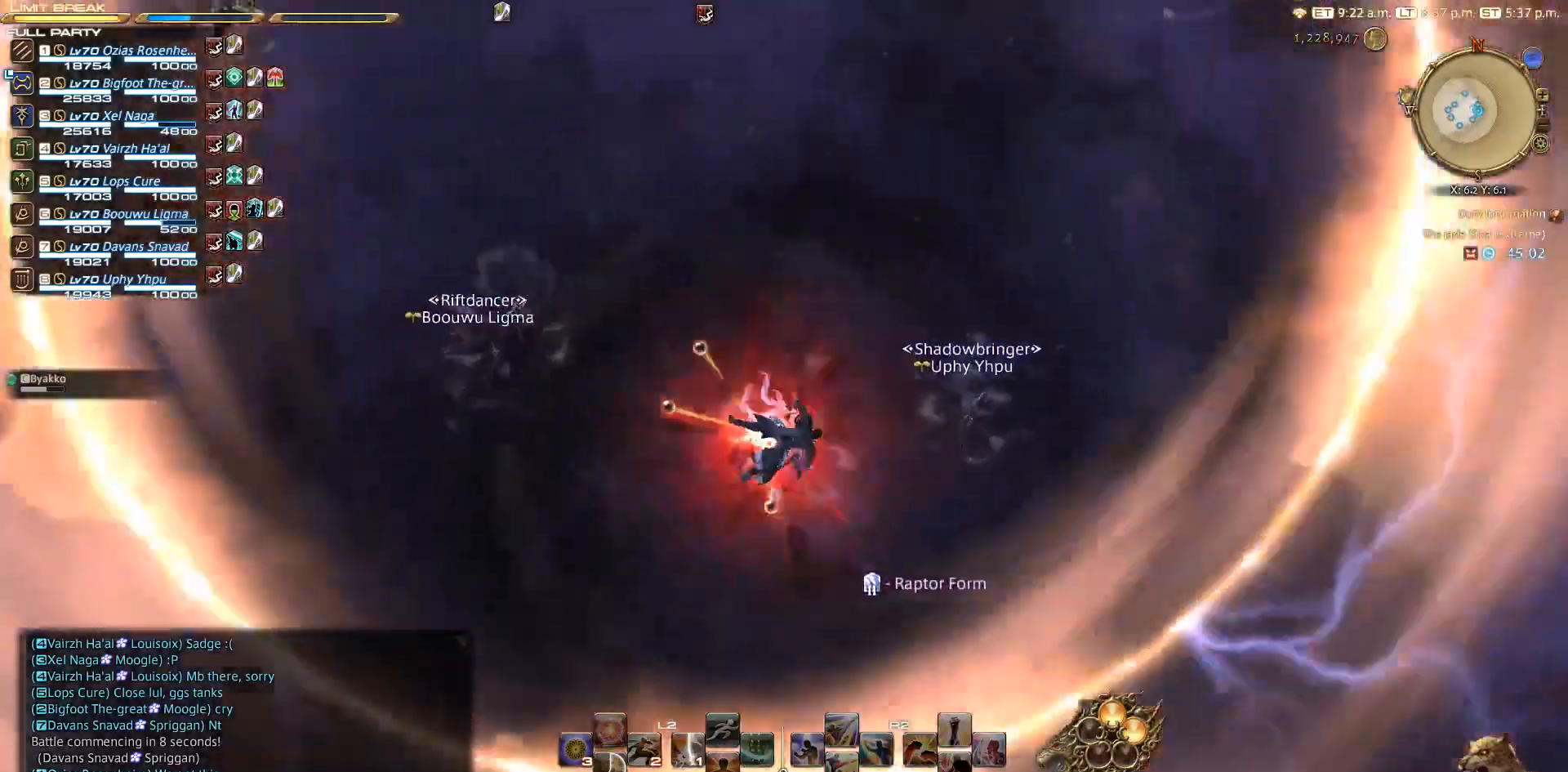
{"buttons": [], "left_stick": "right", "right_stick": "up-left", "events": []}
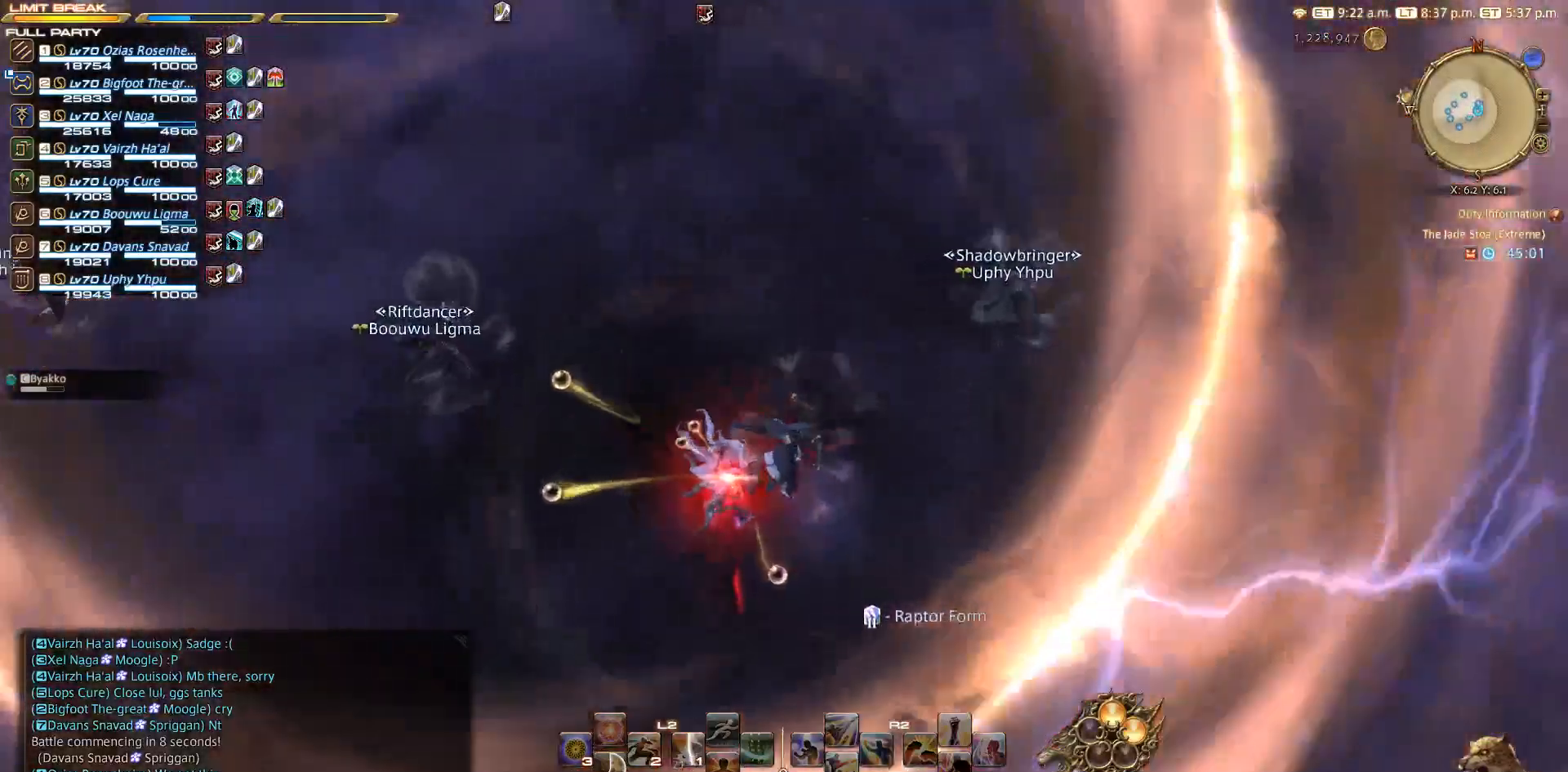
{"buttons": [], "left_stick": "center", "right_stick": "up-left", "events": [[17, "left_stick", "up-right"], [333, "left_stick", "center"]]}
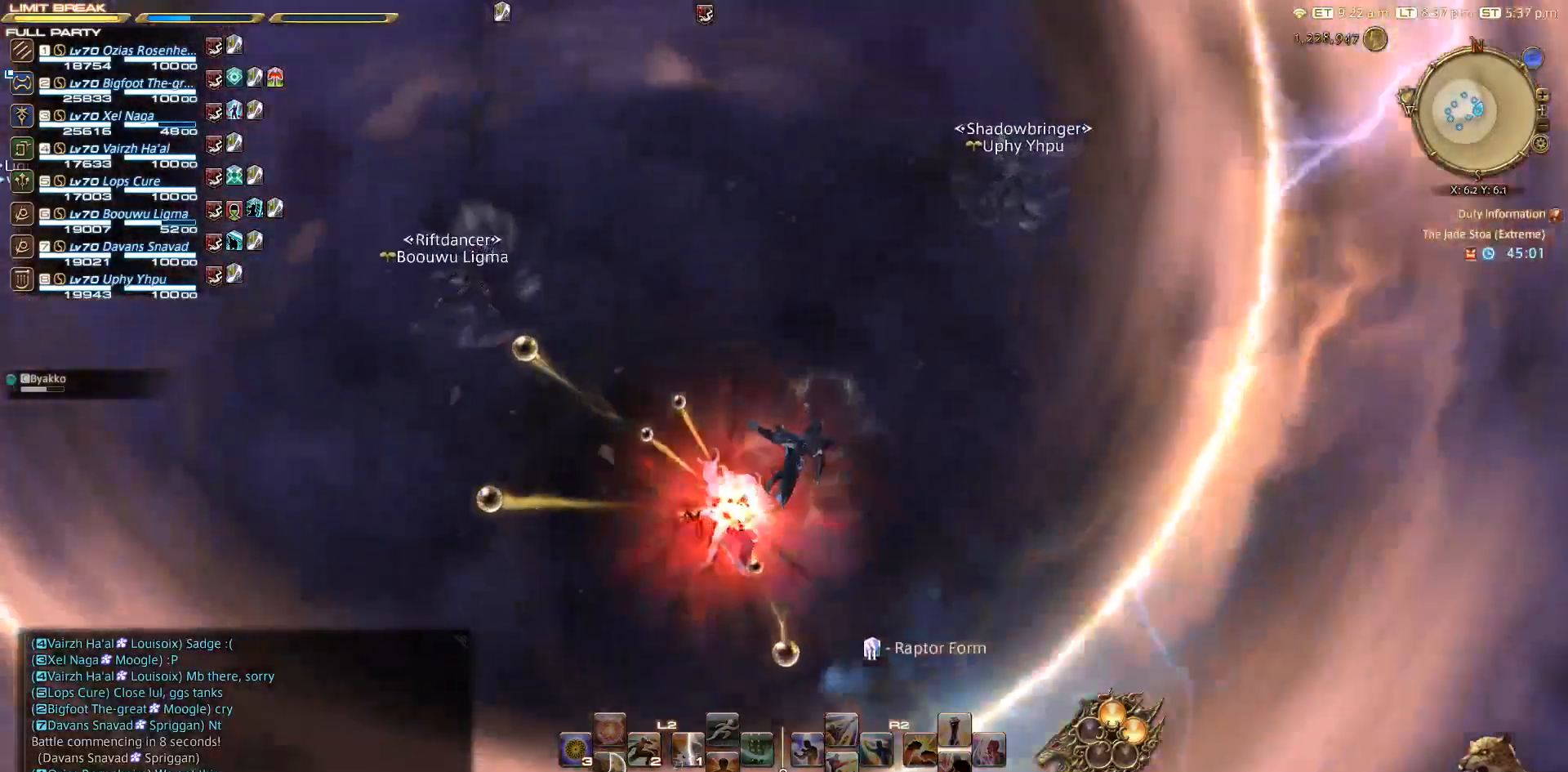
{"buttons": [], "left_stick": "up-right", "right_stick": "left", "events": [[17, "right_stick", "left"], [83, "left_stick", "up-right"]]}
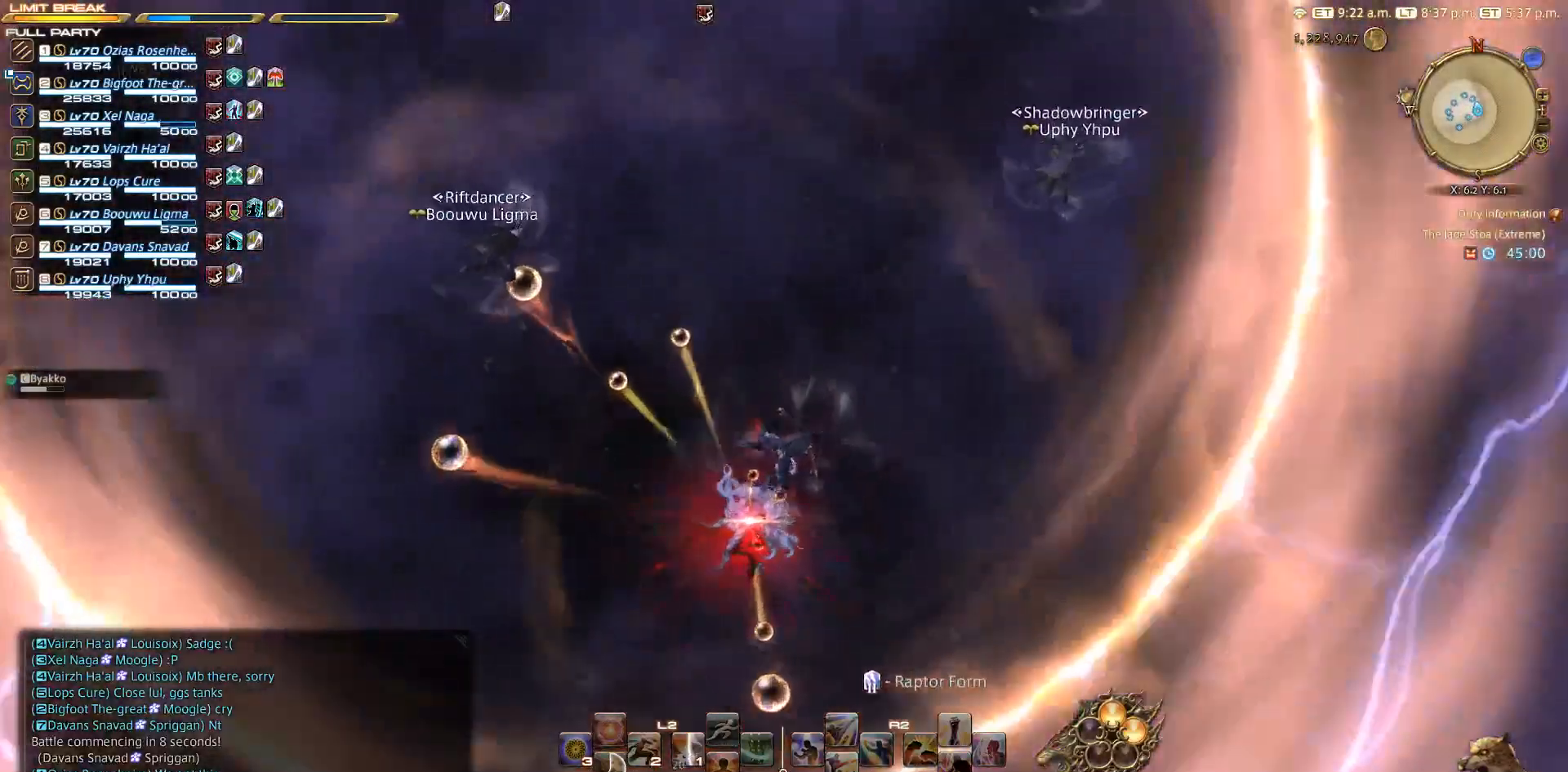
{"buttons": [], "left_stick": "center", "right_stick": "center", "events": [[117, "left_stick", "center"], [300, "left_stick", "left"], [300, "right_stick", "center"], [450, "left_stick", "center"]]}
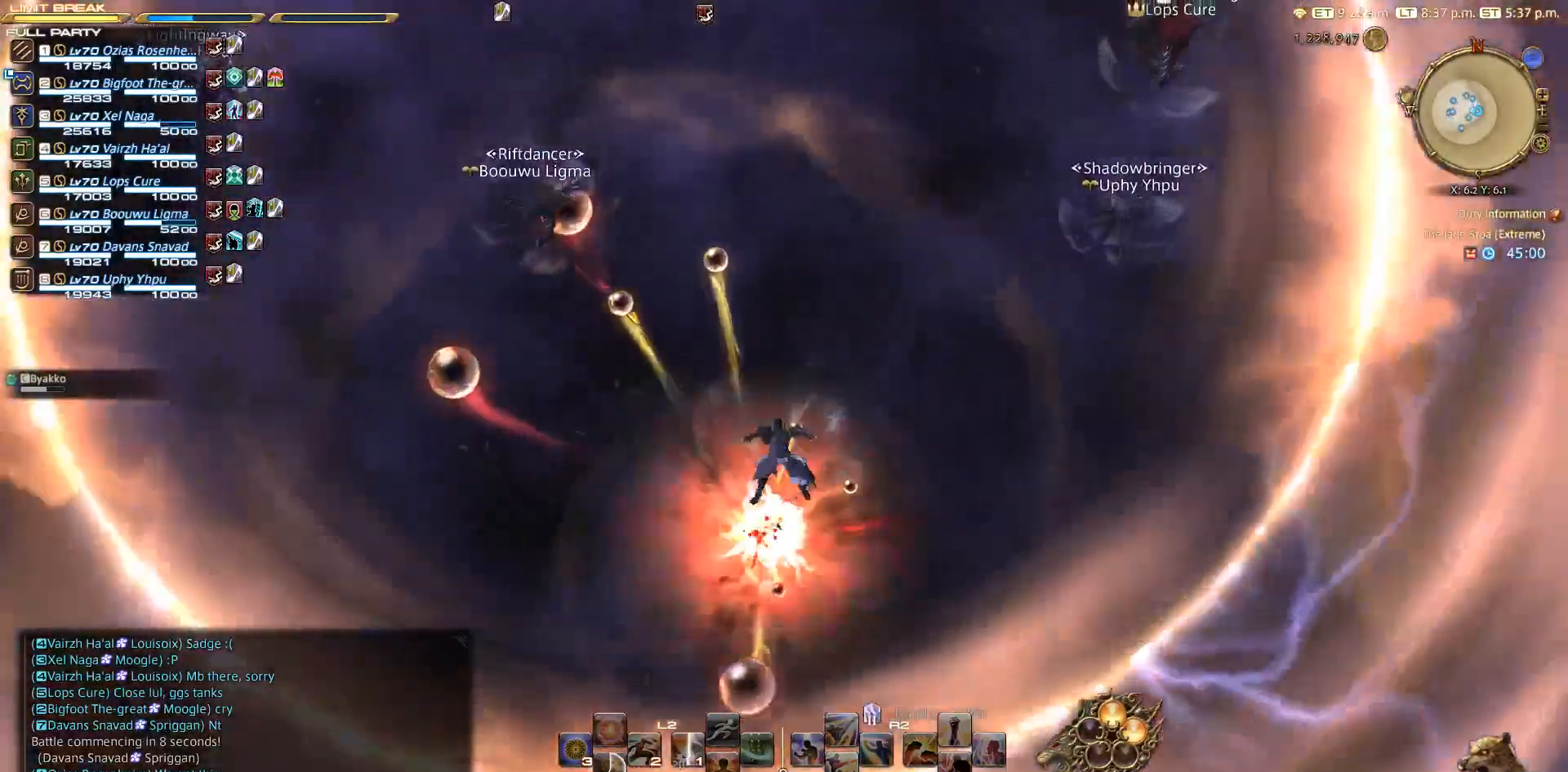
{"buttons": [], "left_stick": "up-right", "right_stick": "center", "events": [[67, "left_stick", "up-left"], [333, "left_stick", "up-right"]]}
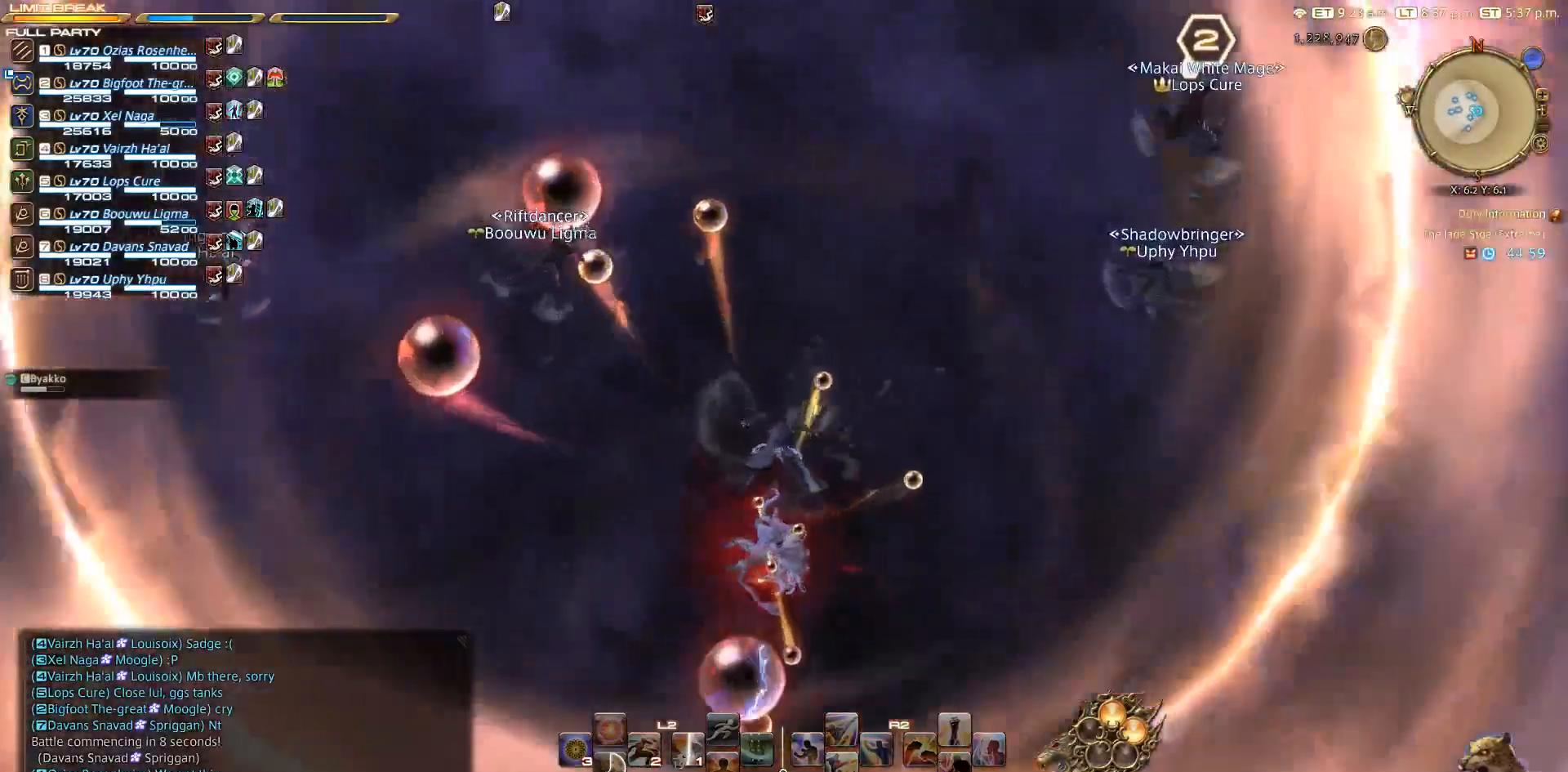
{"buttons": [], "left_stick": "up-right", "right_stick": "down-left", "events": [[150, "right_stick", "down-left"]]}
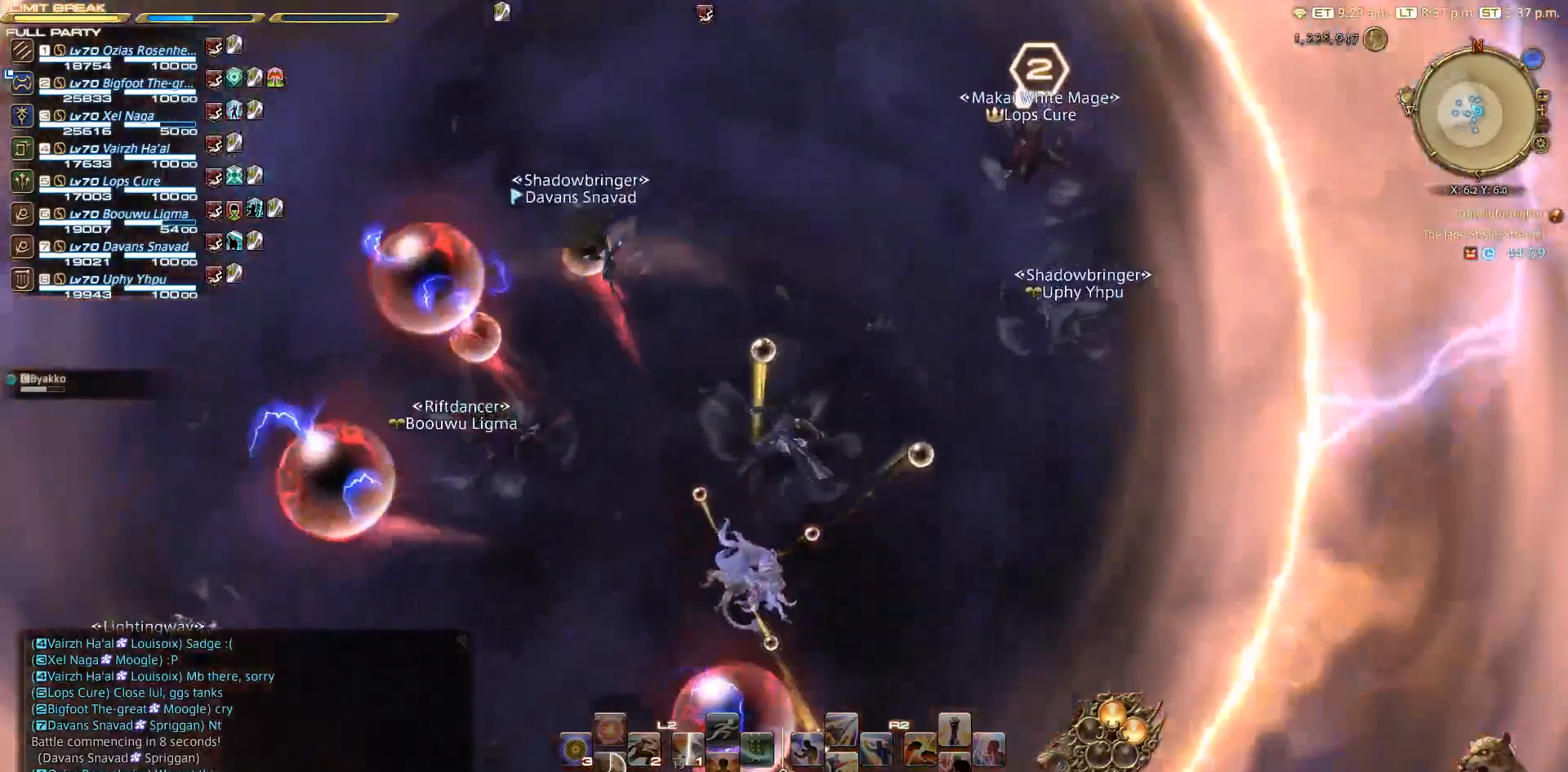
{"buttons": [], "left_stick": "up-right", "right_stick": "down-left", "events": []}
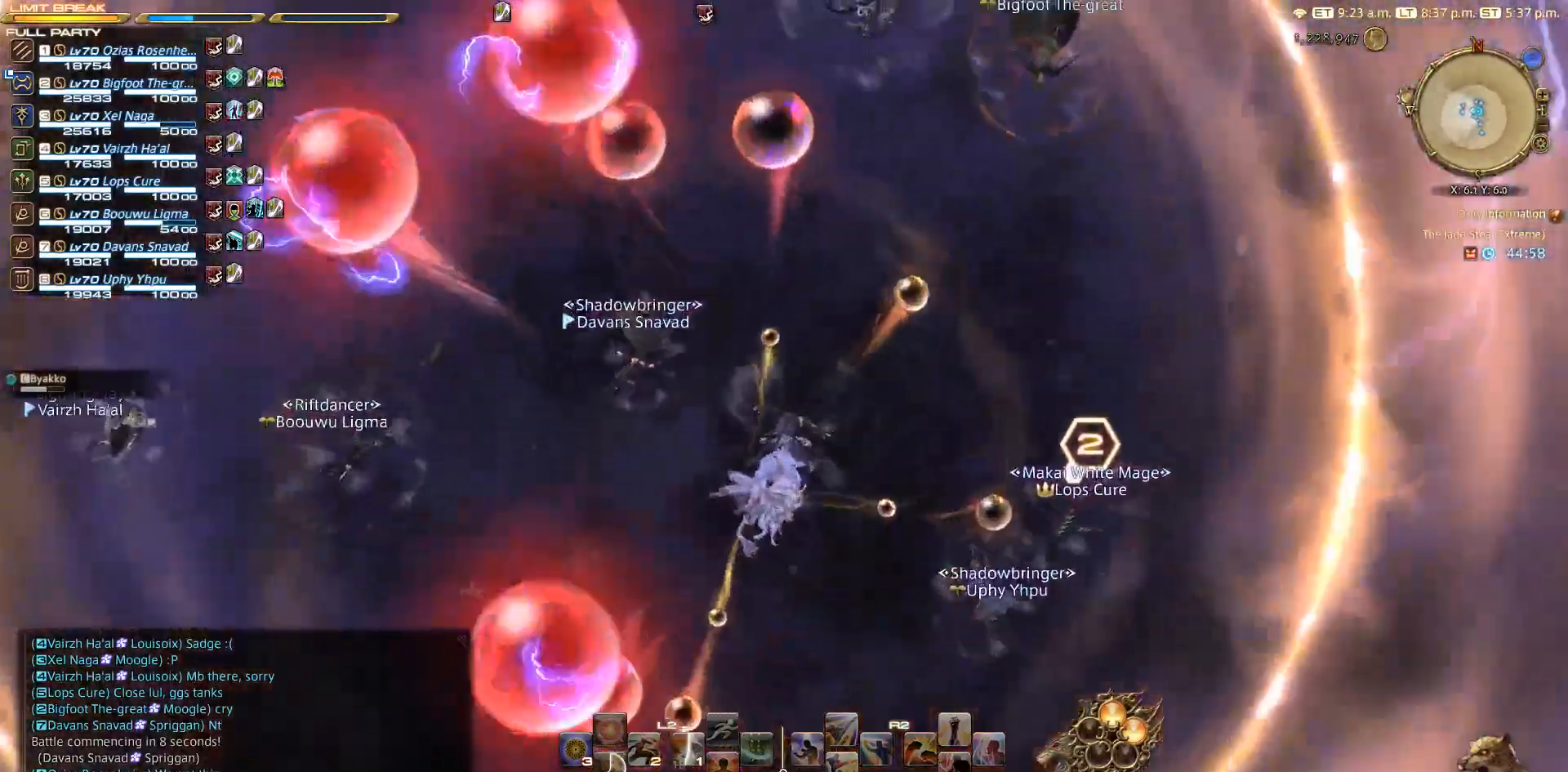
{"buttons": [], "left_stick": "center", "right_stick": "down-left", "events": [[267, "left_stick", "center"]]}
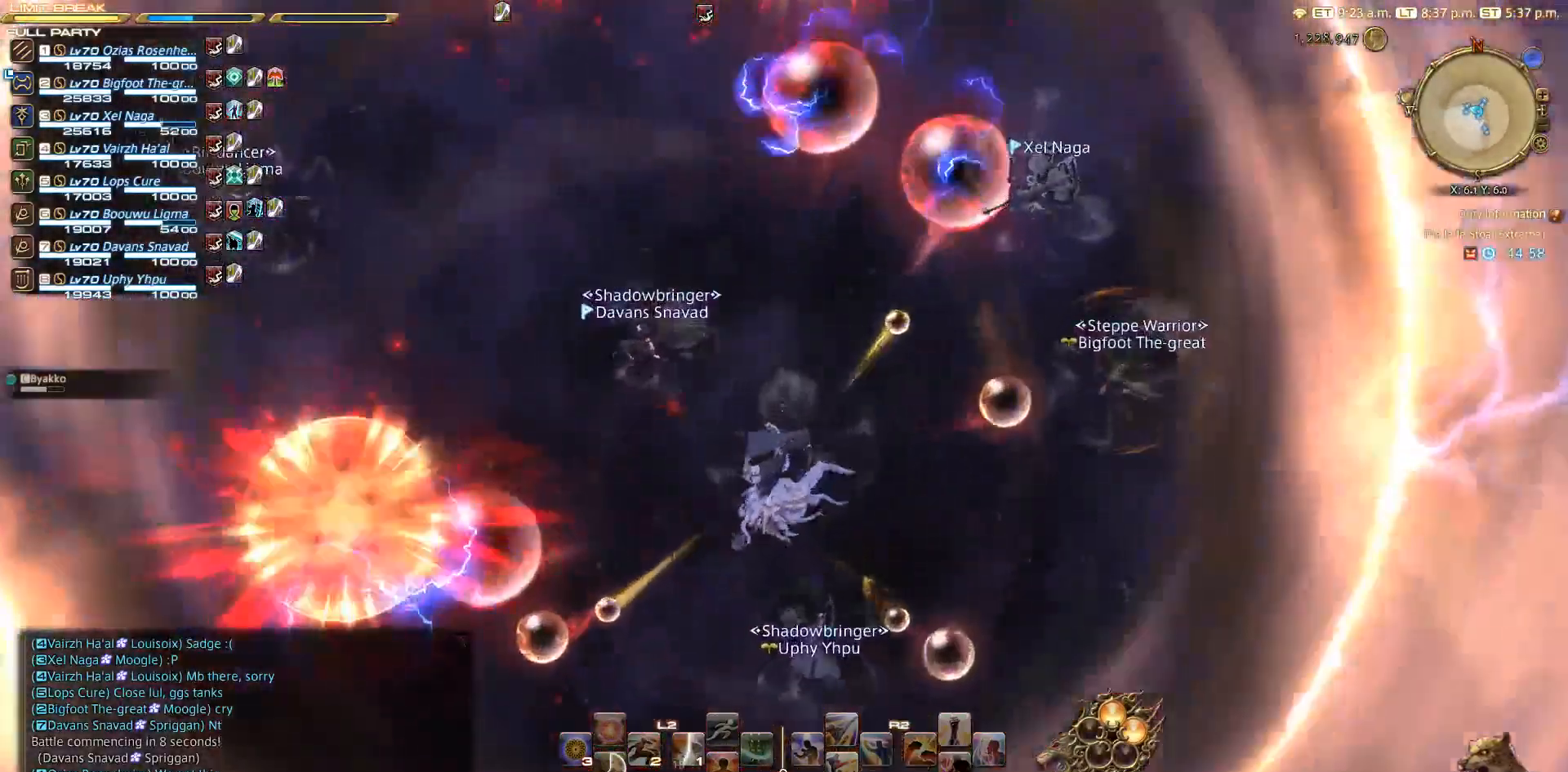
{"buttons": [], "left_stick": "down-left", "right_stick": "up-right", "events": [[17, "right_stick", "center"], [50, "left_stick", "down"], [467, "left_stick", "down-left"], [467, "right_stick", "up-right"]]}